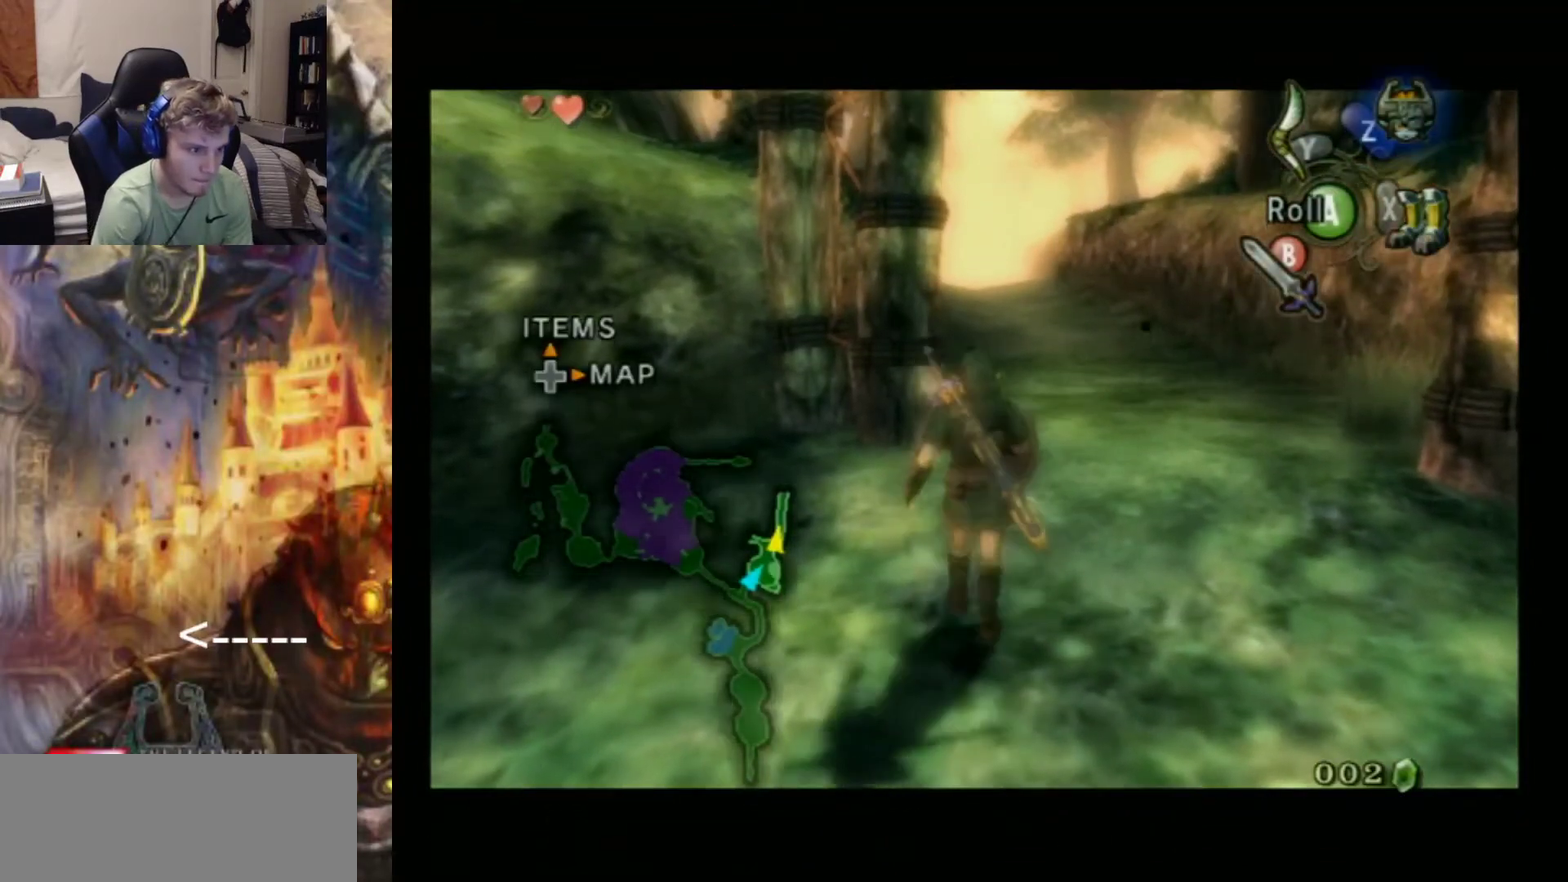
Gameplay with a controller (Nintendo layout); each line is a JSON object with the inputs held at the frame after it (dt_ms = milliseconds from this image to that frame). "events" lists button and stick changes between this image and that frame as [ms after this image, input, new state], when the widget could be followed in between. Not read: L3 R3 right_stick.
{"dt_ms": 600, "buttons": ["L1"], "left_stick": "center", "events": [[433, "left_stick", "left"], [500, "left_stick", "center"]]}
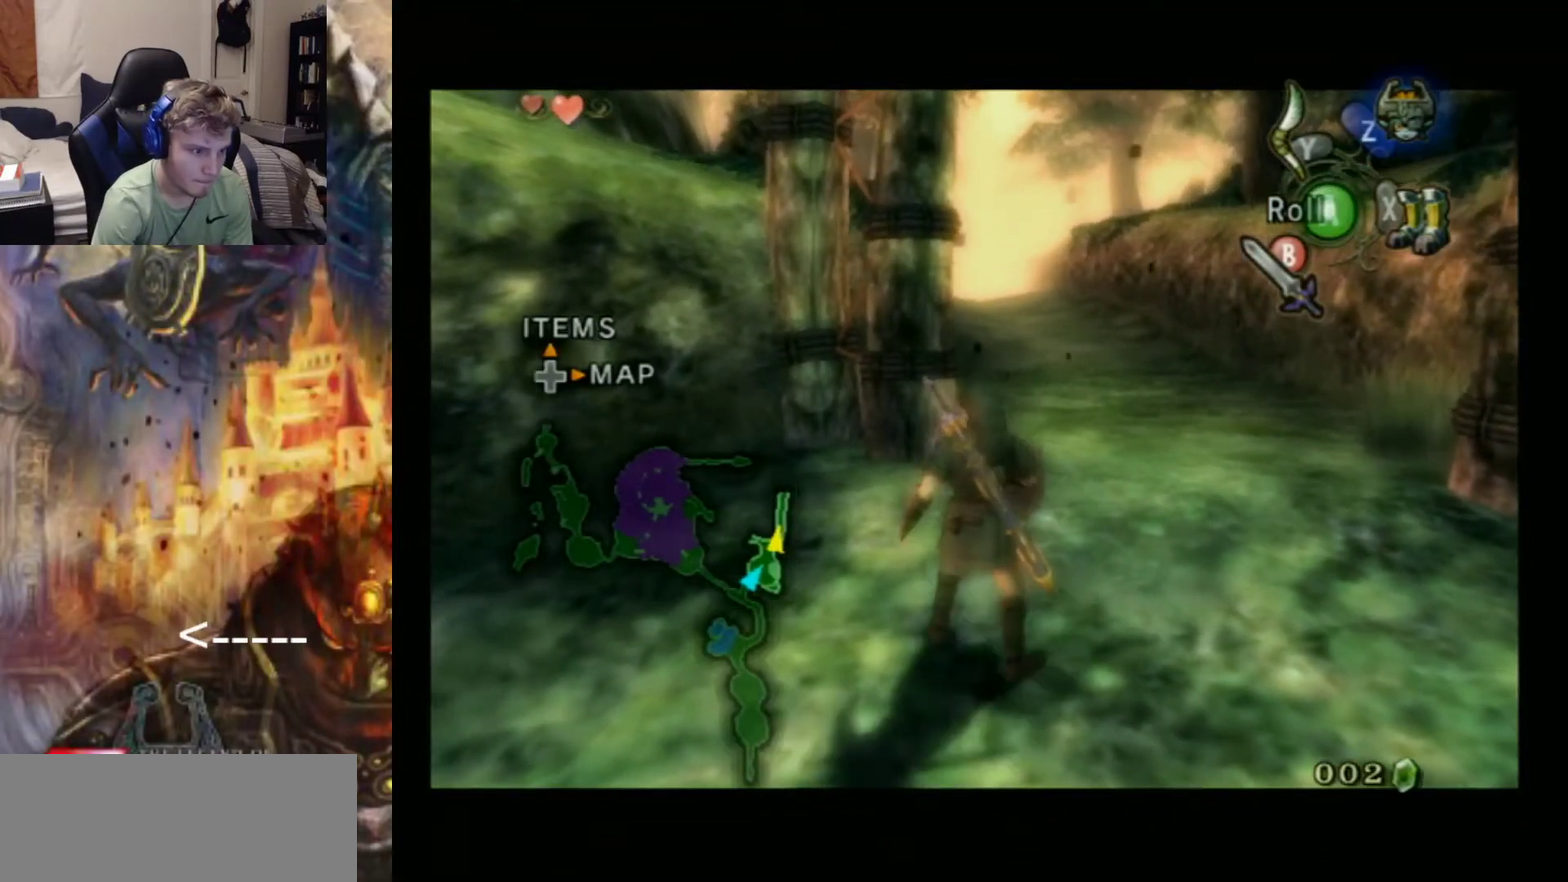
{"dt_ms": 300, "buttons": ["L1"], "left_stick": "left", "events": [[300, "left_stick", "left"]]}
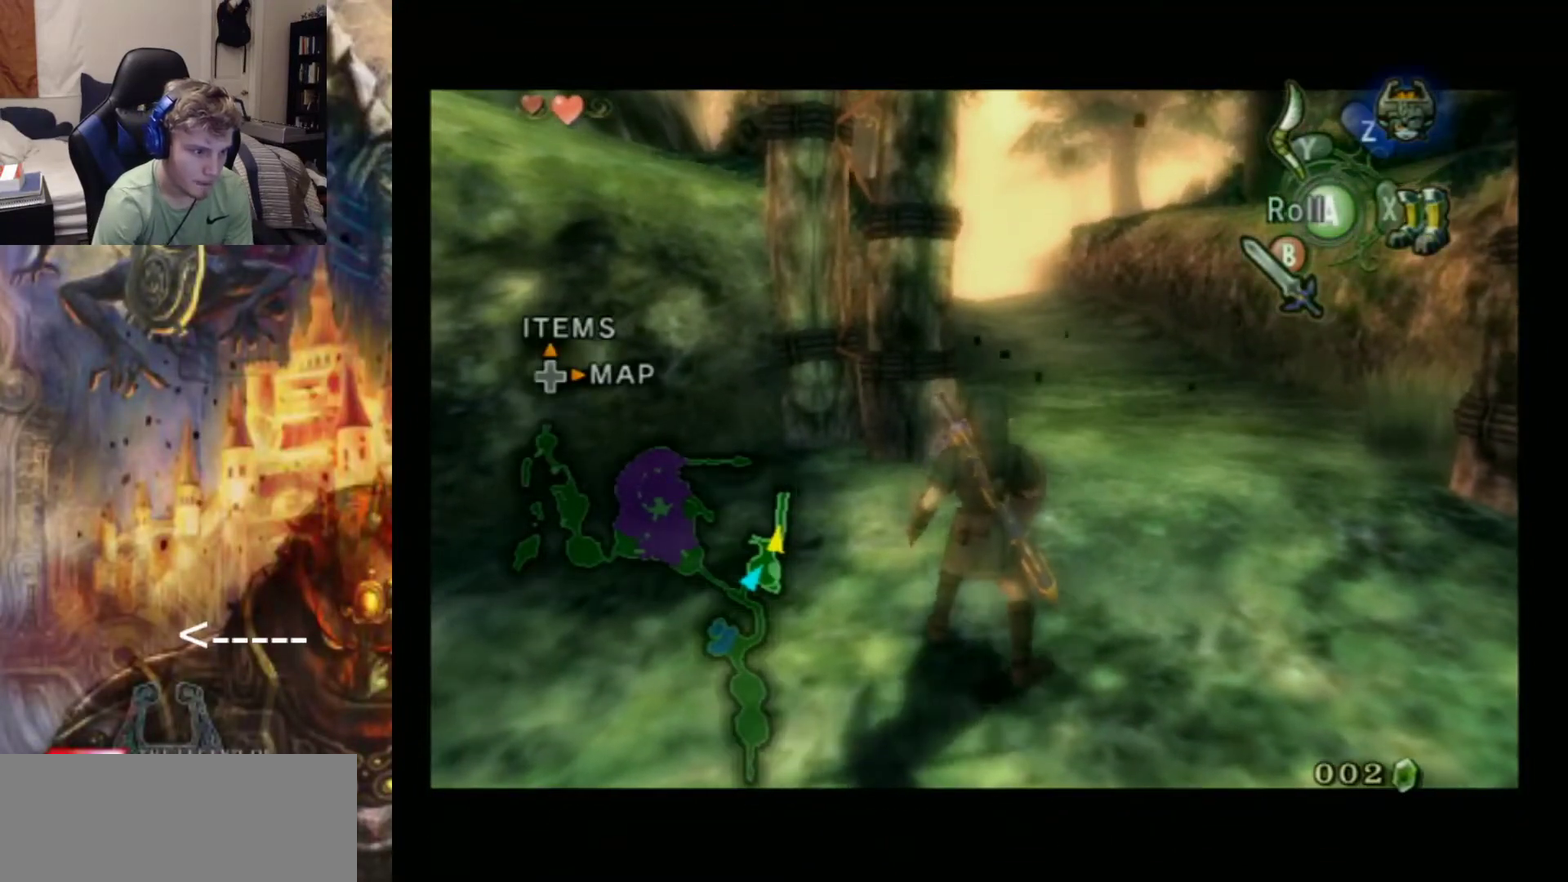
{"dt_ms": 900, "buttons": ["L1"], "left_stick": "up", "events": [[67, "left_stick", "center"], [900, "left_stick", "up"]]}
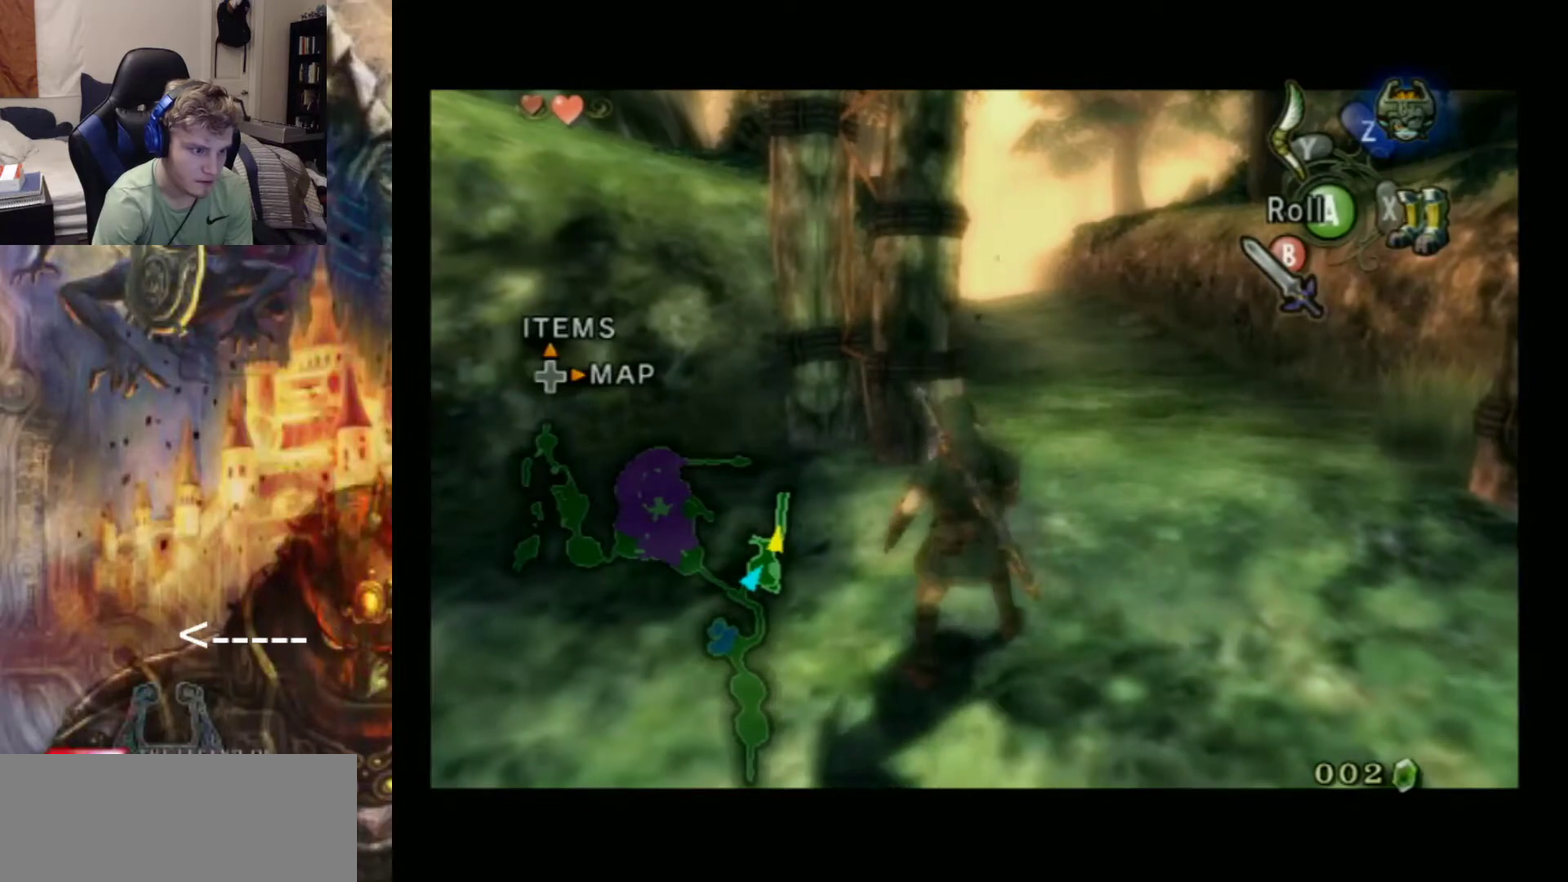
{"dt_ms": 300, "buttons": ["L1"], "left_stick": "center", "events": [[100, "left_stick", "center"]]}
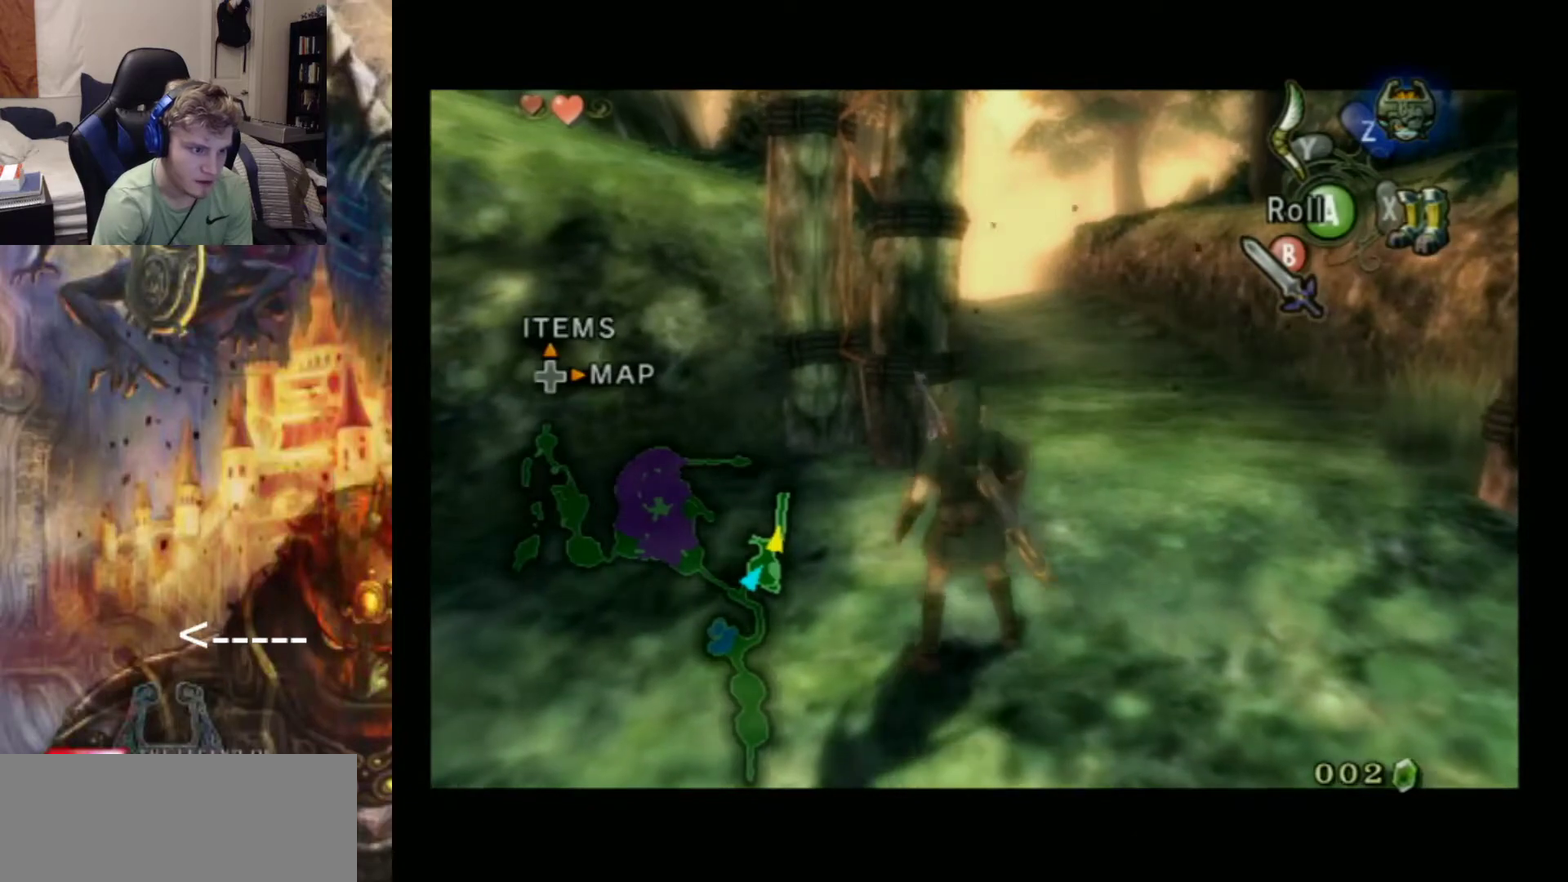
{"dt_ms": 500, "buttons": ["L1"], "left_stick": "center", "events": []}
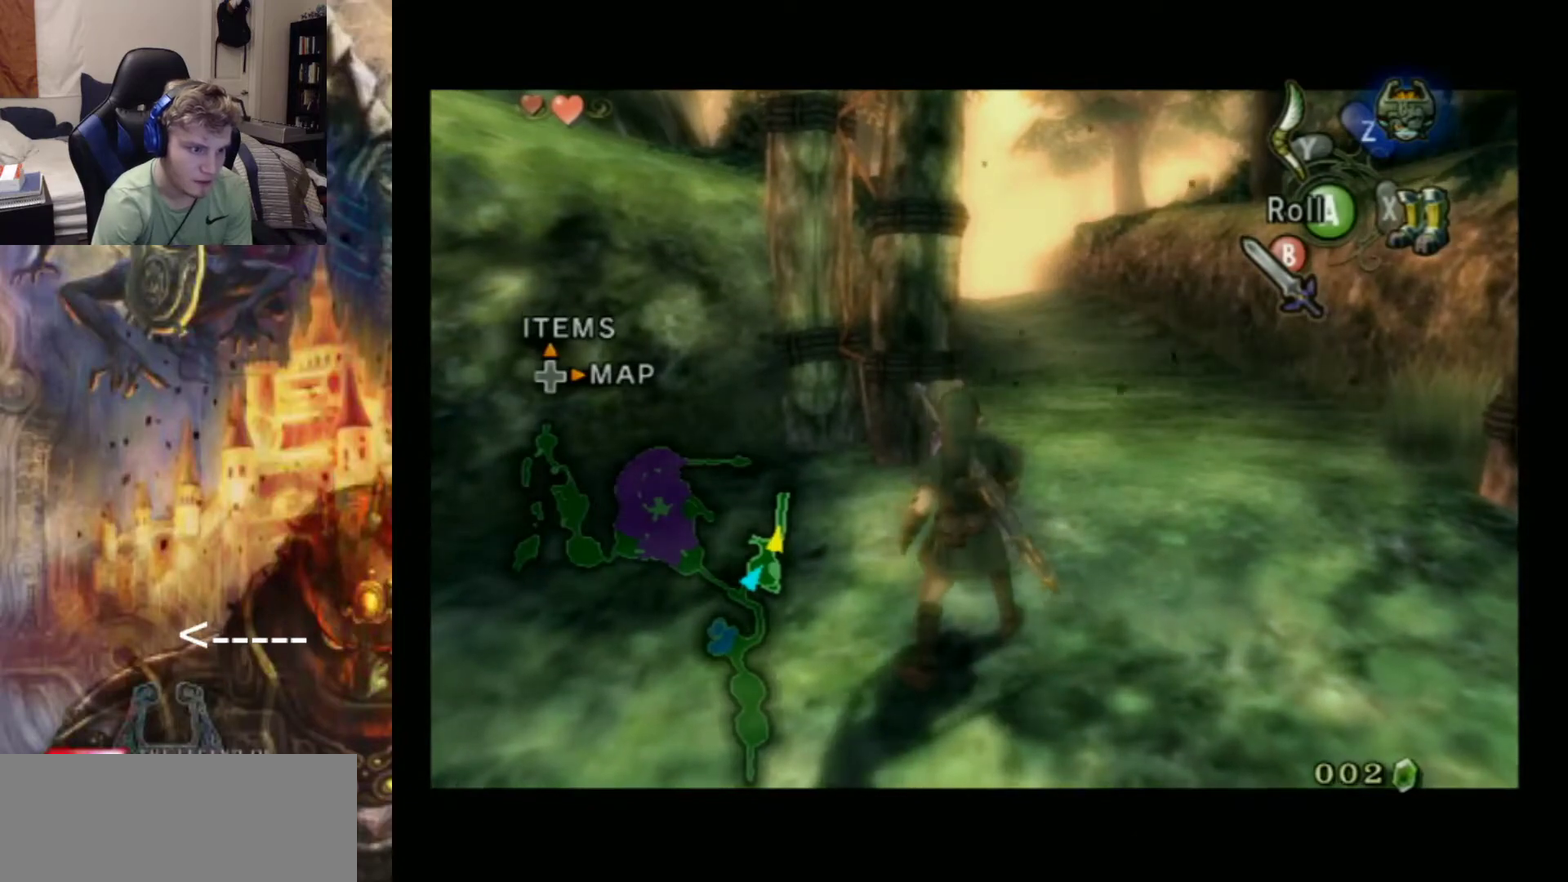
{"dt_ms": 400, "buttons": [], "left_stick": "center", "events": [[167, "L1", "up"]]}
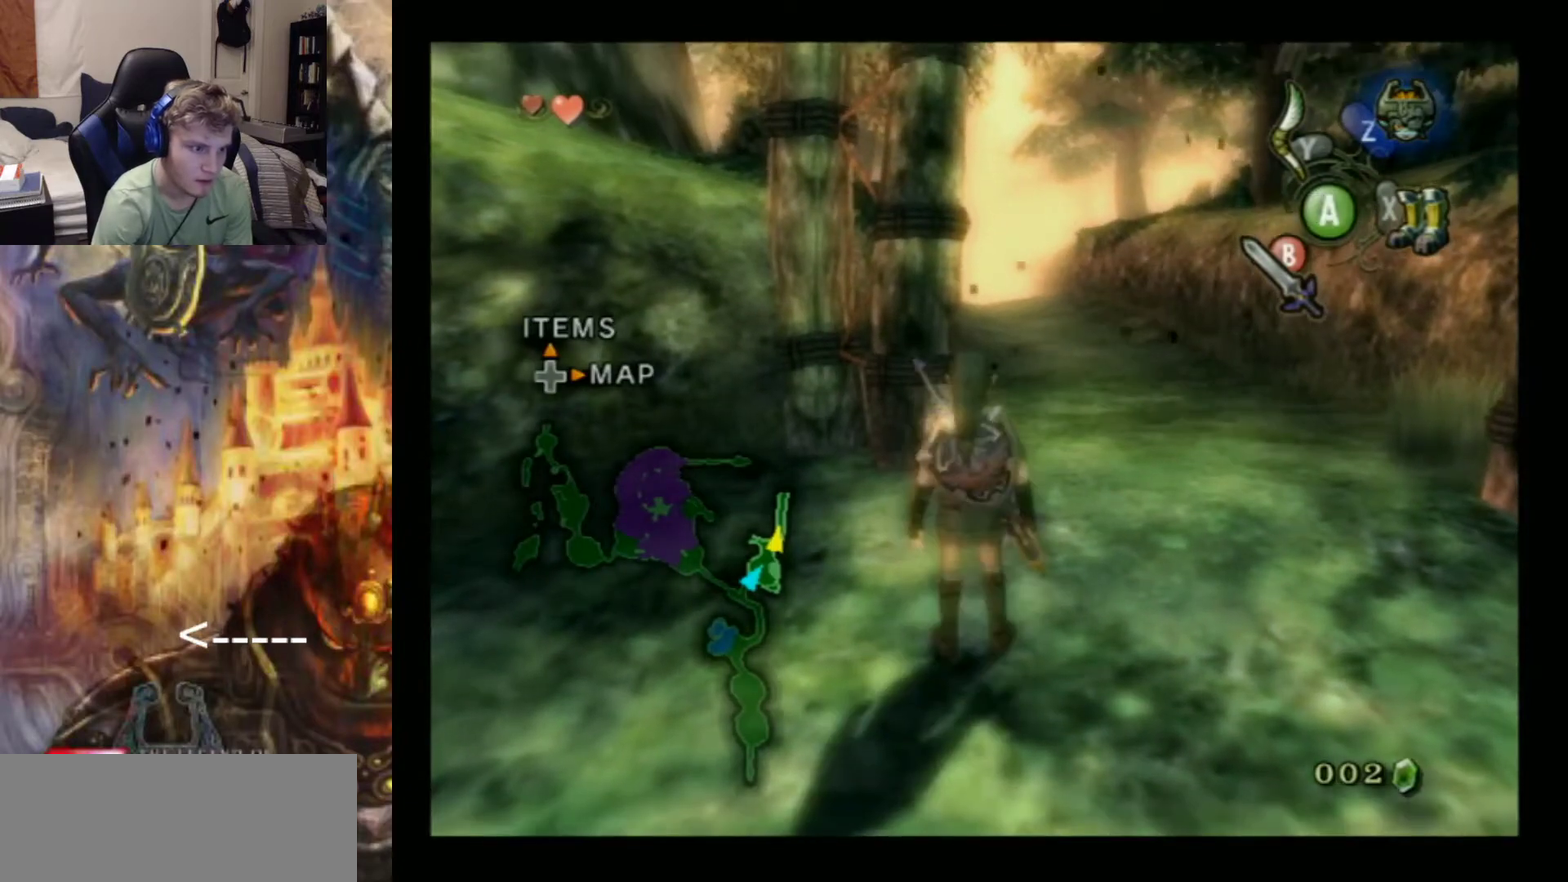
{"dt_ms": 600, "buttons": ["Y"], "left_stick": "center", "events": [[267, "Y", "down"]]}
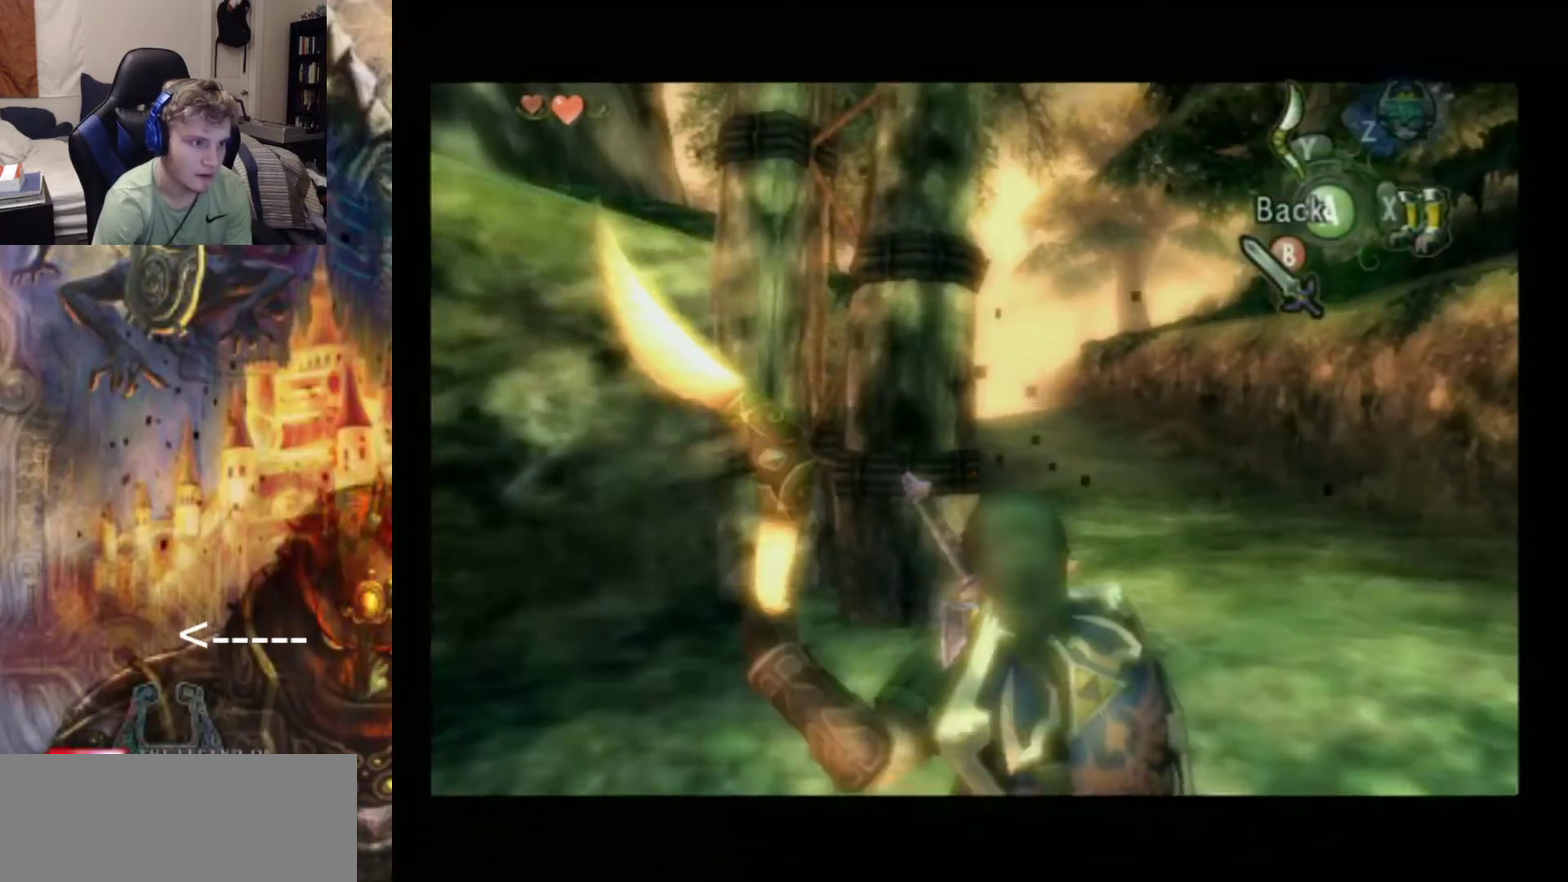
{"dt_ms": 500, "buttons": ["Y"], "left_stick": "center", "events": []}
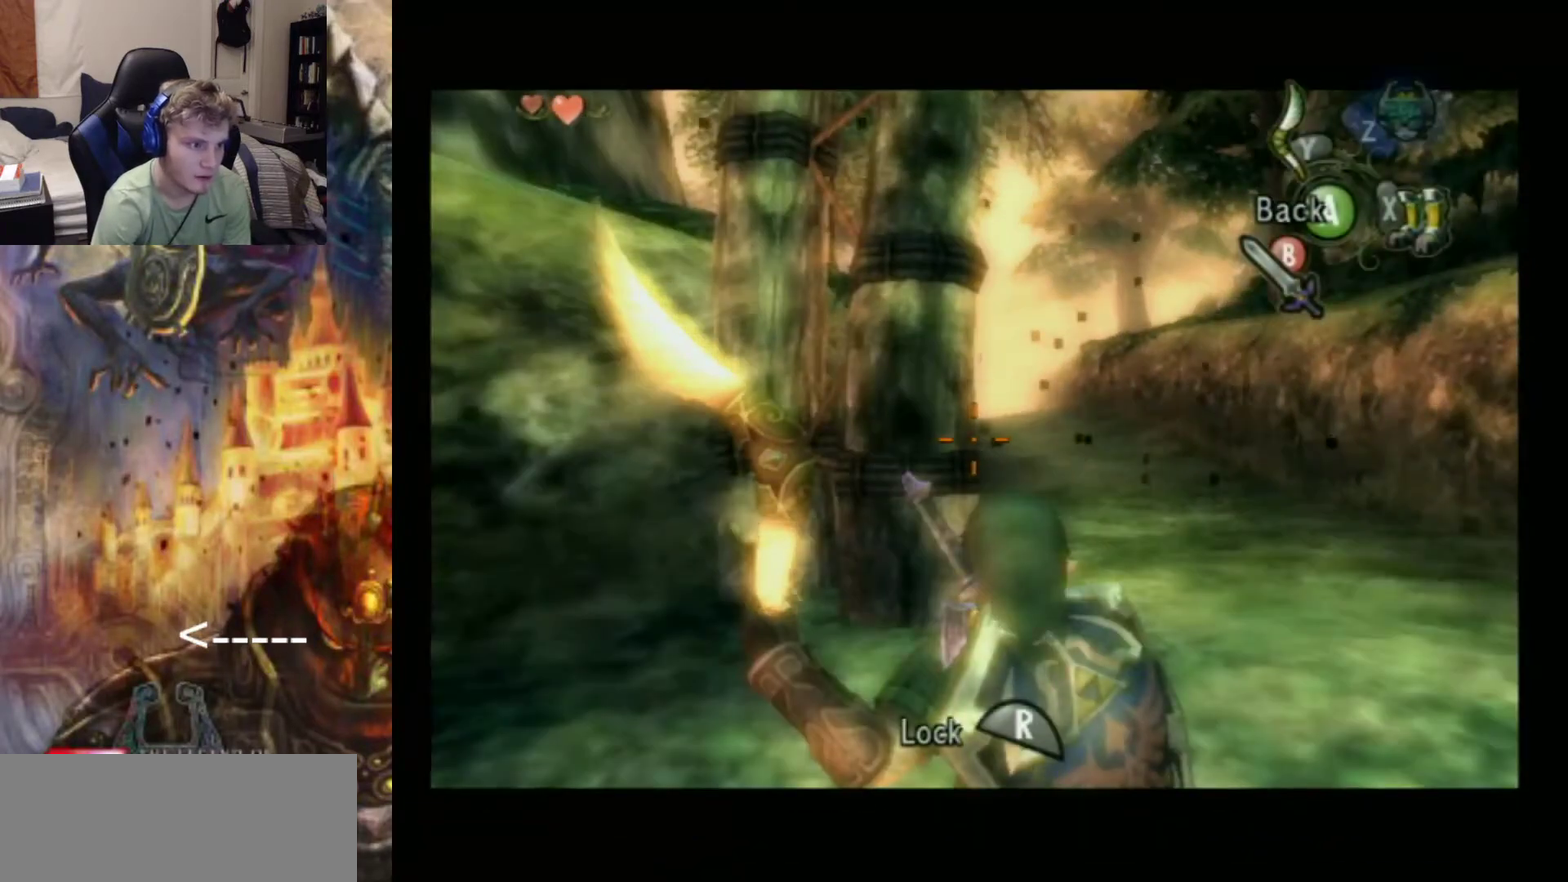
{"dt_ms": 300, "buttons": ["Y"], "left_stick": "center", "events": []}
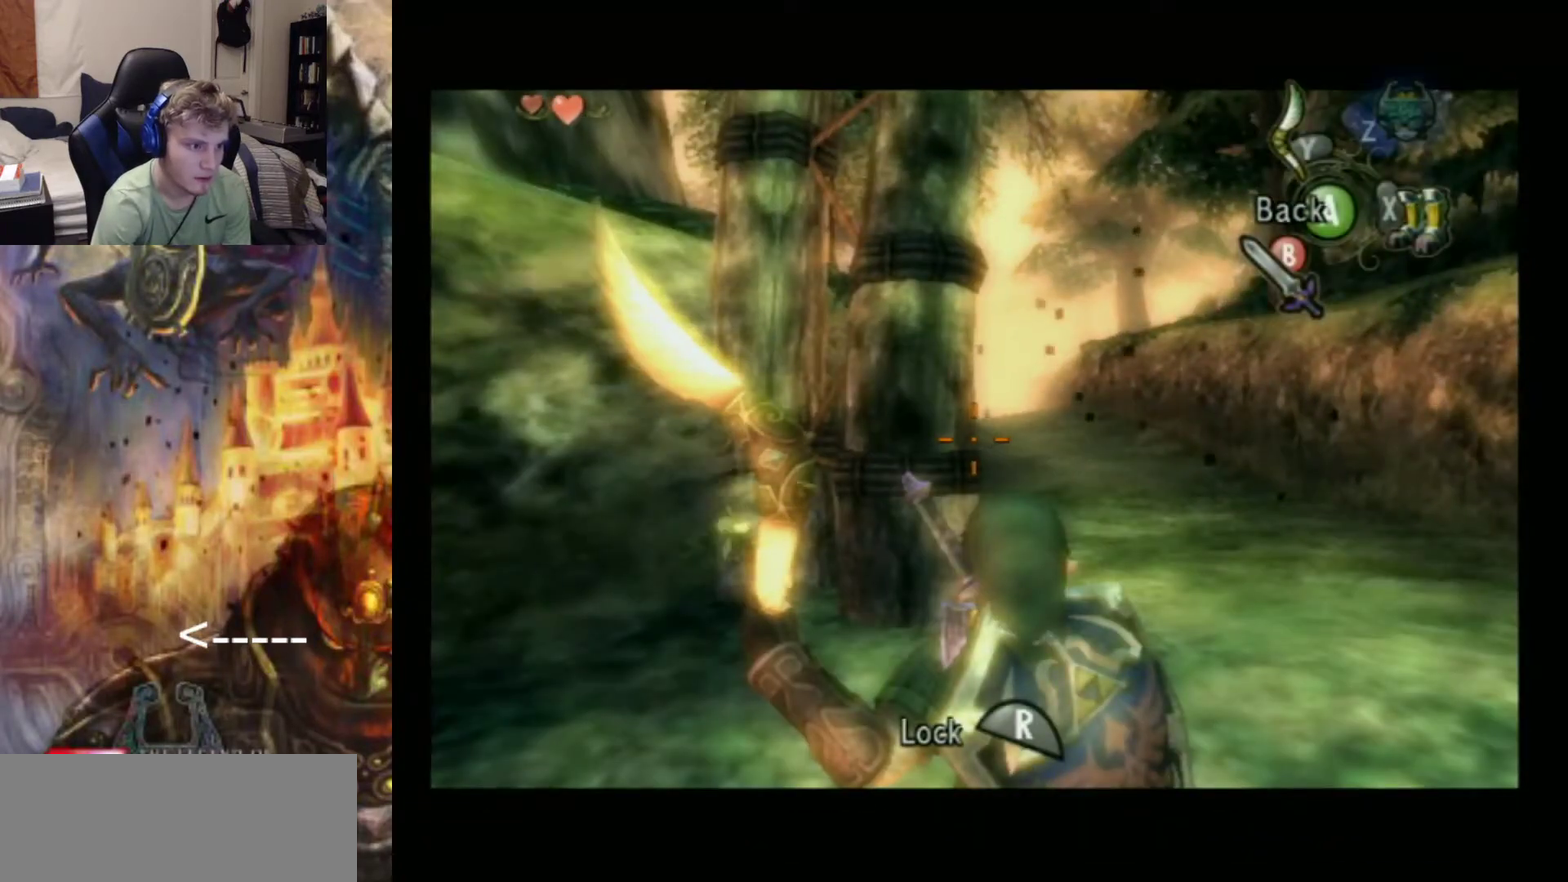
{"dt_ms": 700, "buttons": ["Y"], "left_stick": "center", "events": []}
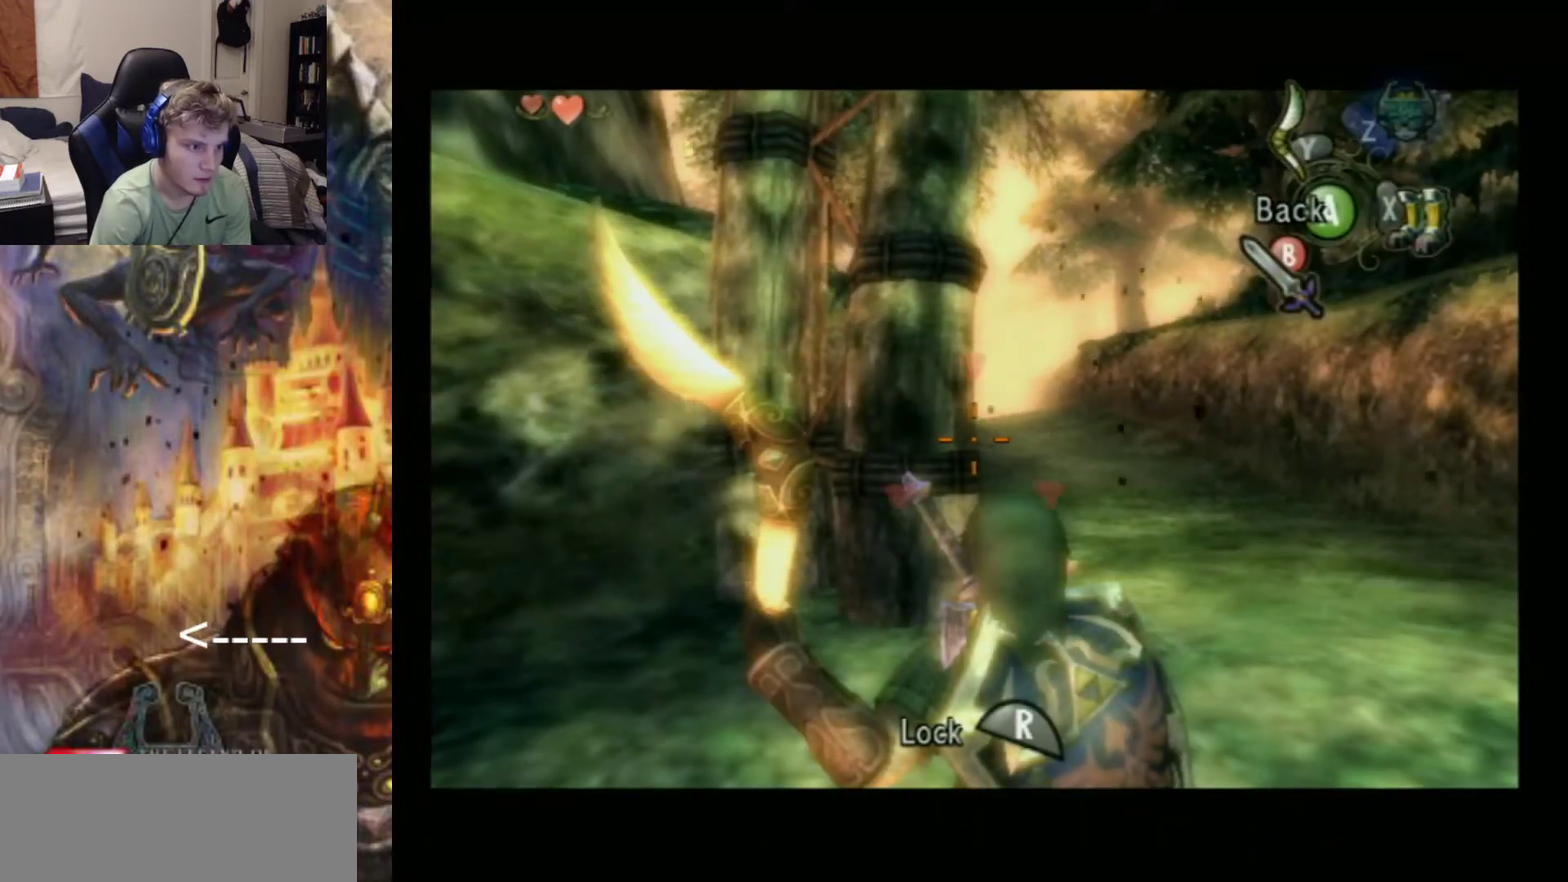
{"dt_ms": 700, "buttons": ["Y"], "left_stick": "center", "events": [[567, "A", "down"], [700, "A", "up"]]}
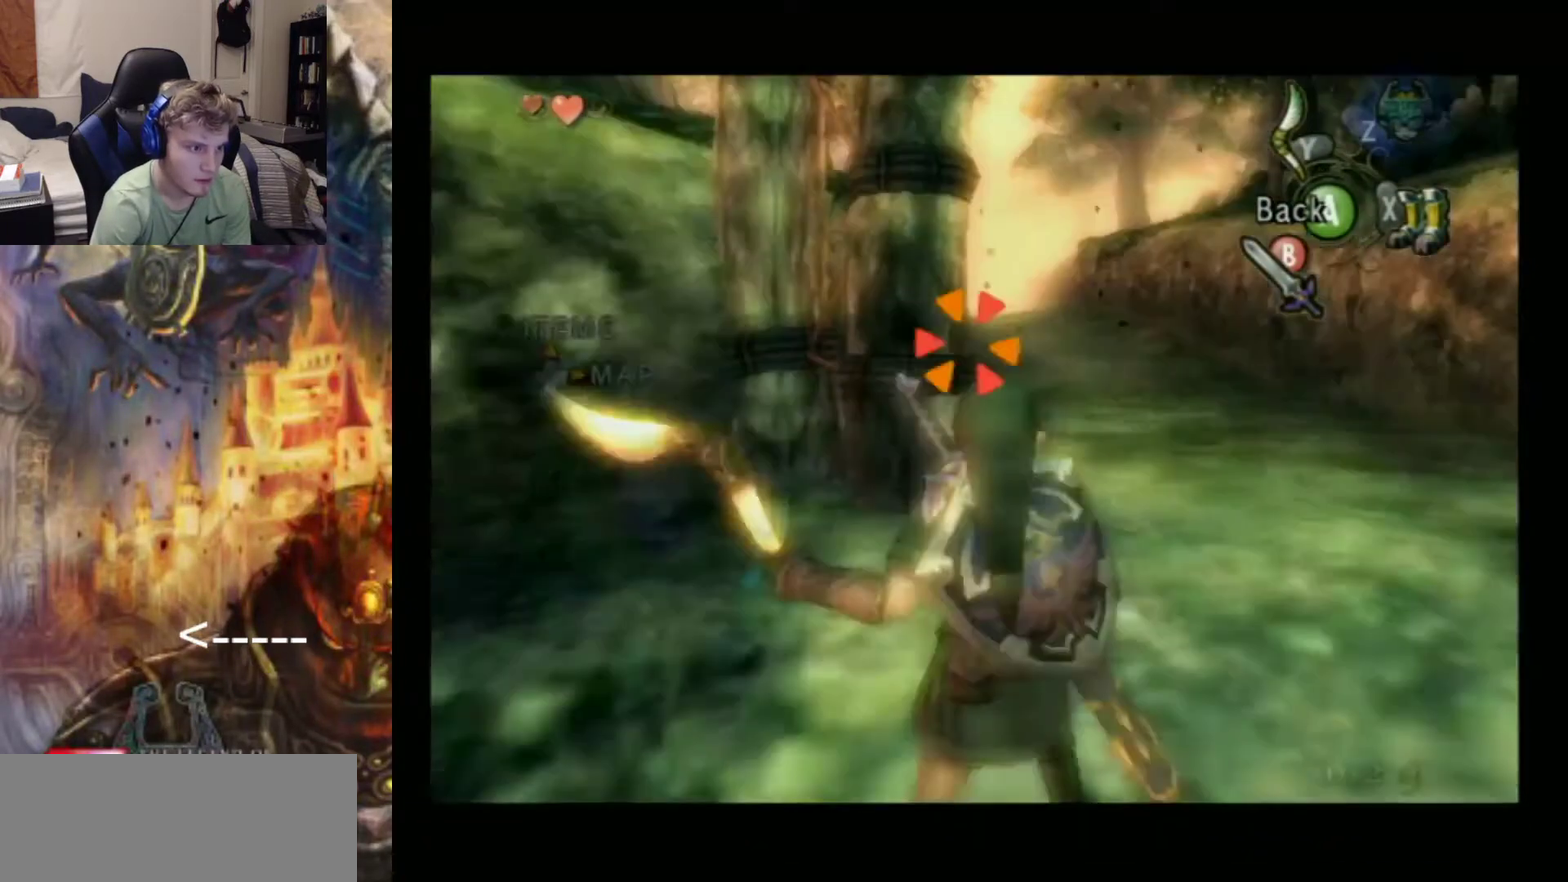
{"dt_ms": 300, "buttons": [], "left_stick": "center", "events": [[100, "Y", "up"]]}
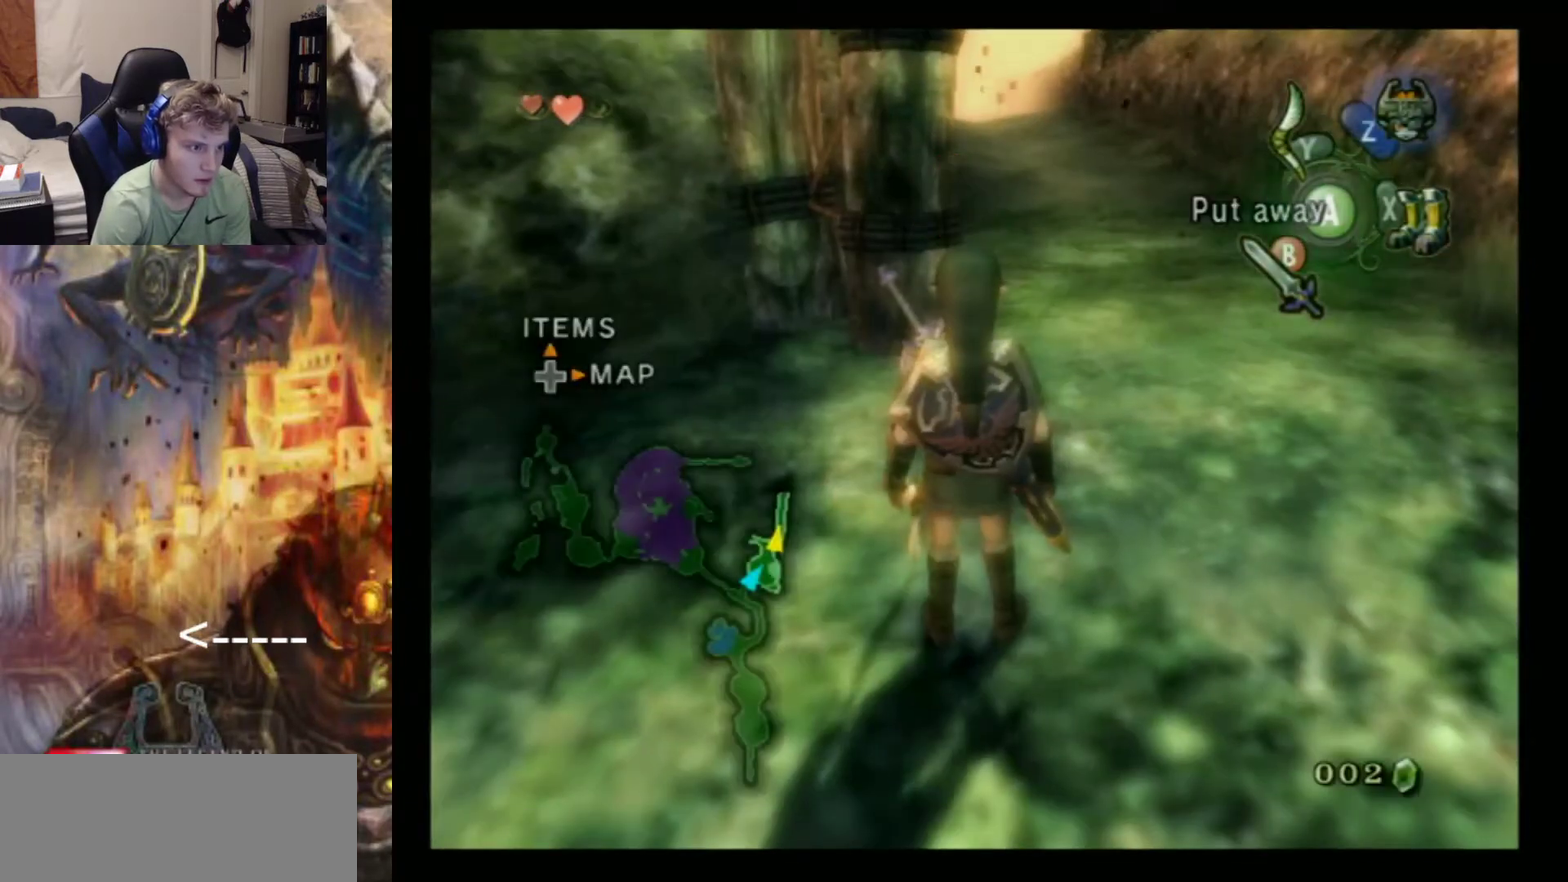
{"dt_ms": 400, "buttons": ["Y"], "left_stick": "center", "events": [[400, "Y", "down"]]}
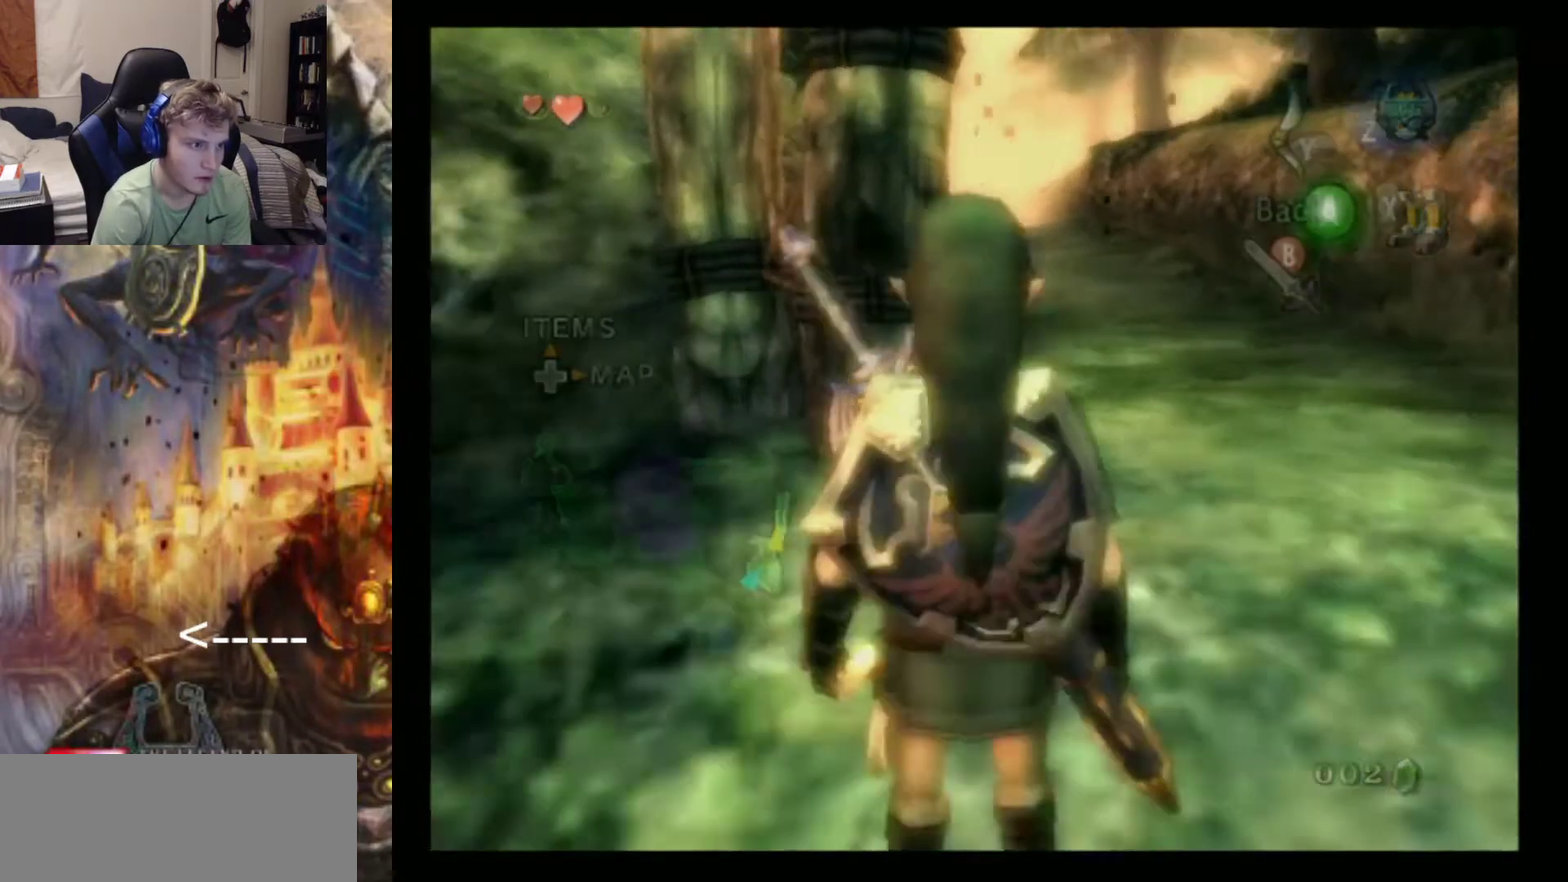
{"dt_ms": 600, "buttons": ["Y"], "left_stick": "center", "events": []}
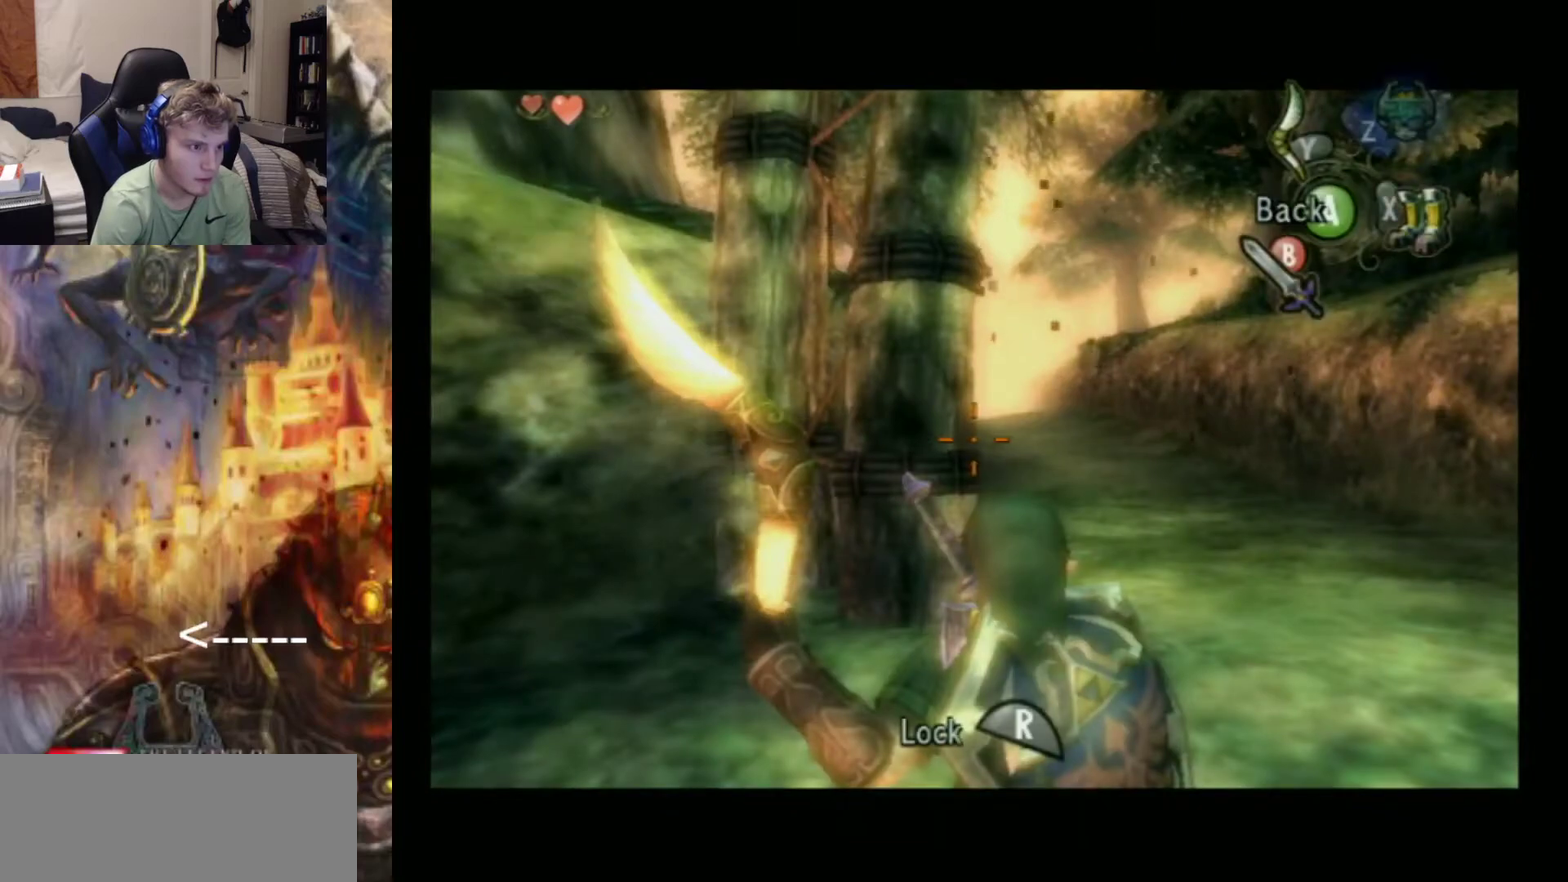
{"dt_ms": 400, "buttons": ["Y"], "left_stick": "center", "events": []}
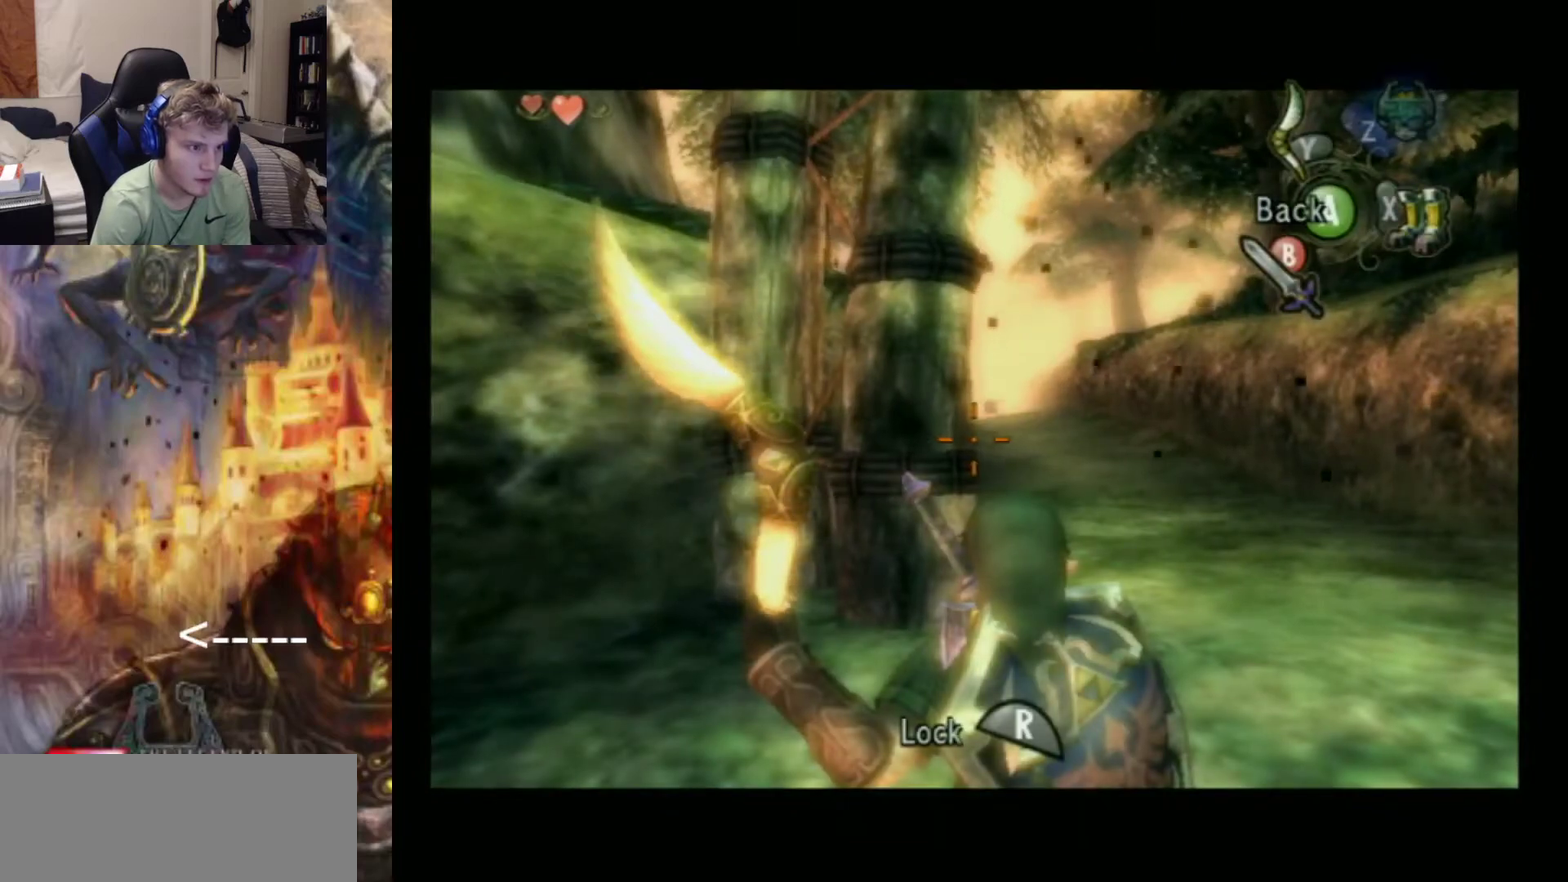
{"dt_ms": 400, "buttons": [], "left_stick": "center", "events": [[367, "Y", "up"]]}
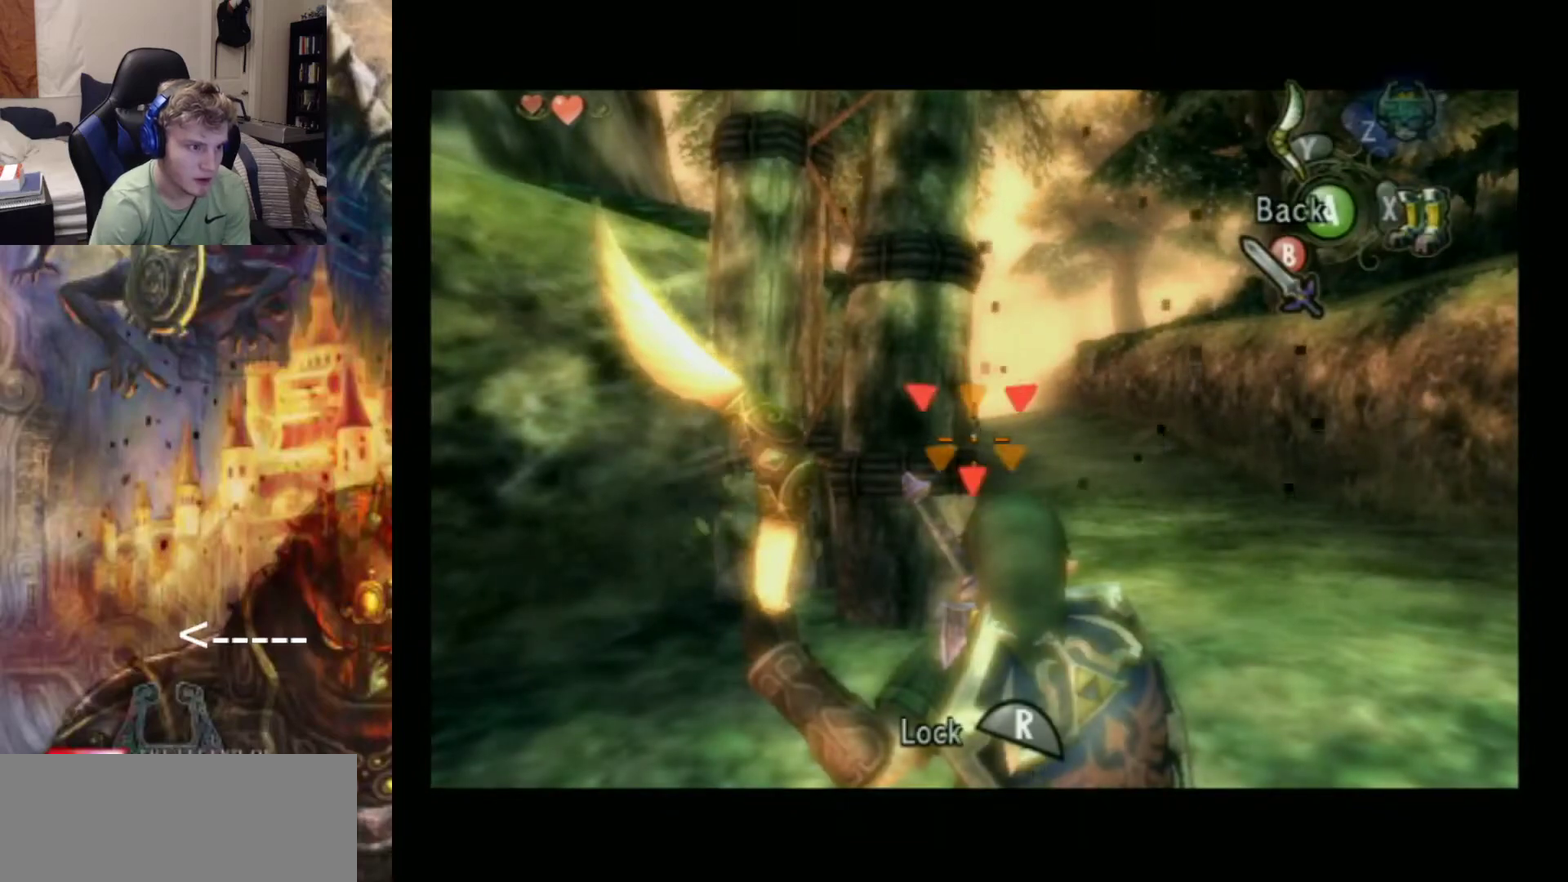
{"dt_ms": 400, "buttons": [], "left_stick": "center", "events": [[100, "START", "down"], [167, "START", "up"], [267, "START", "down"], [333, "START", "up"]]}
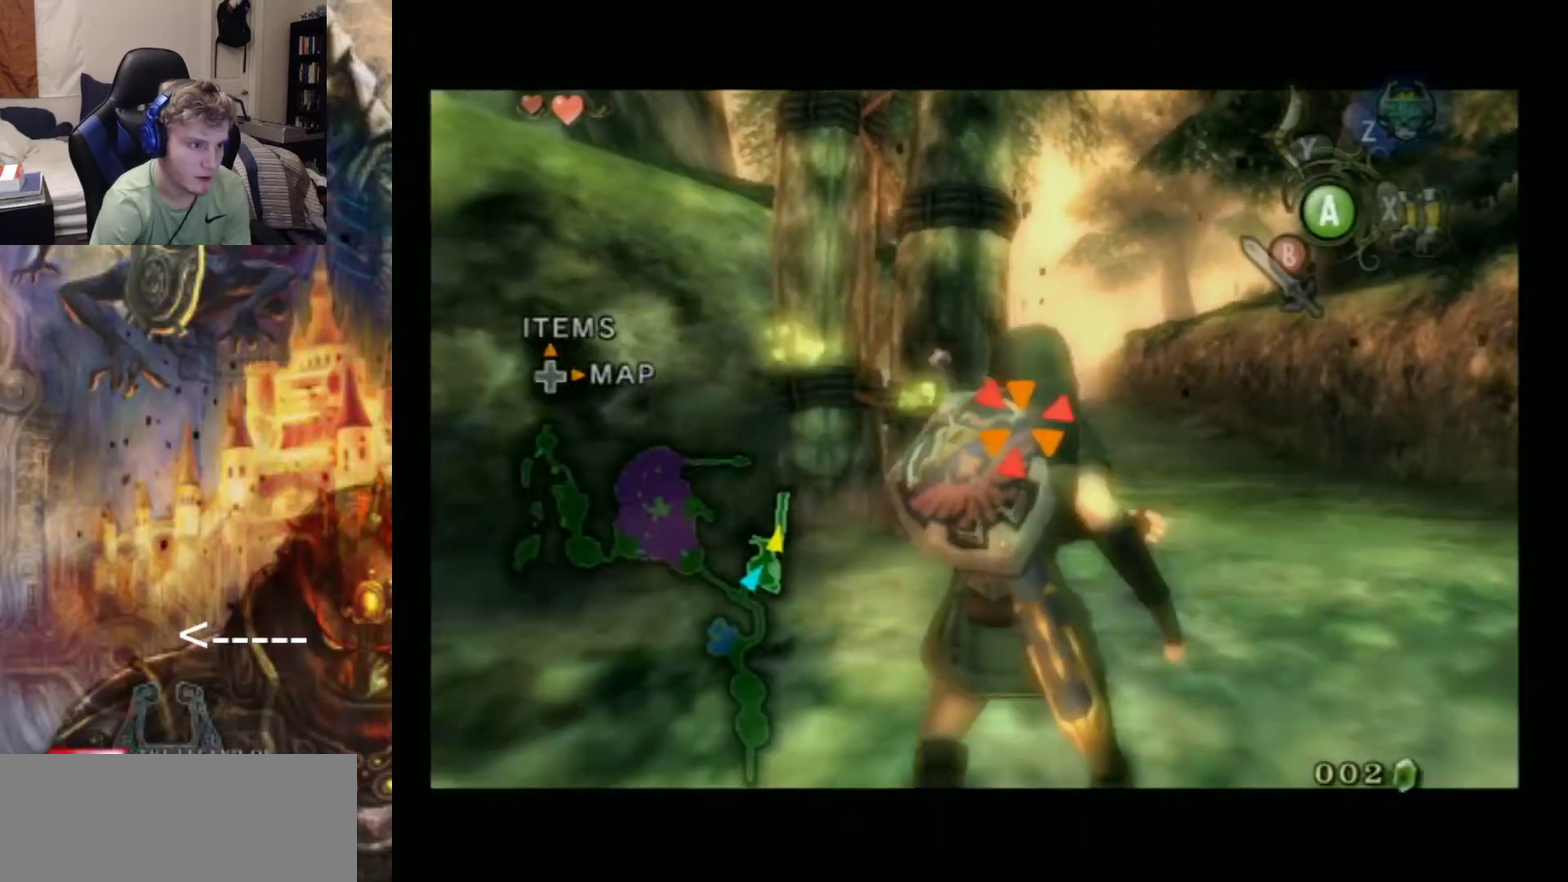
{"dt_ms": 300, "buttons": [], "left_stick": "center", "events": [[33, "START", "down"], [100, "START", "up"], [167, "START", "down"], [233, "START", "up"]]}
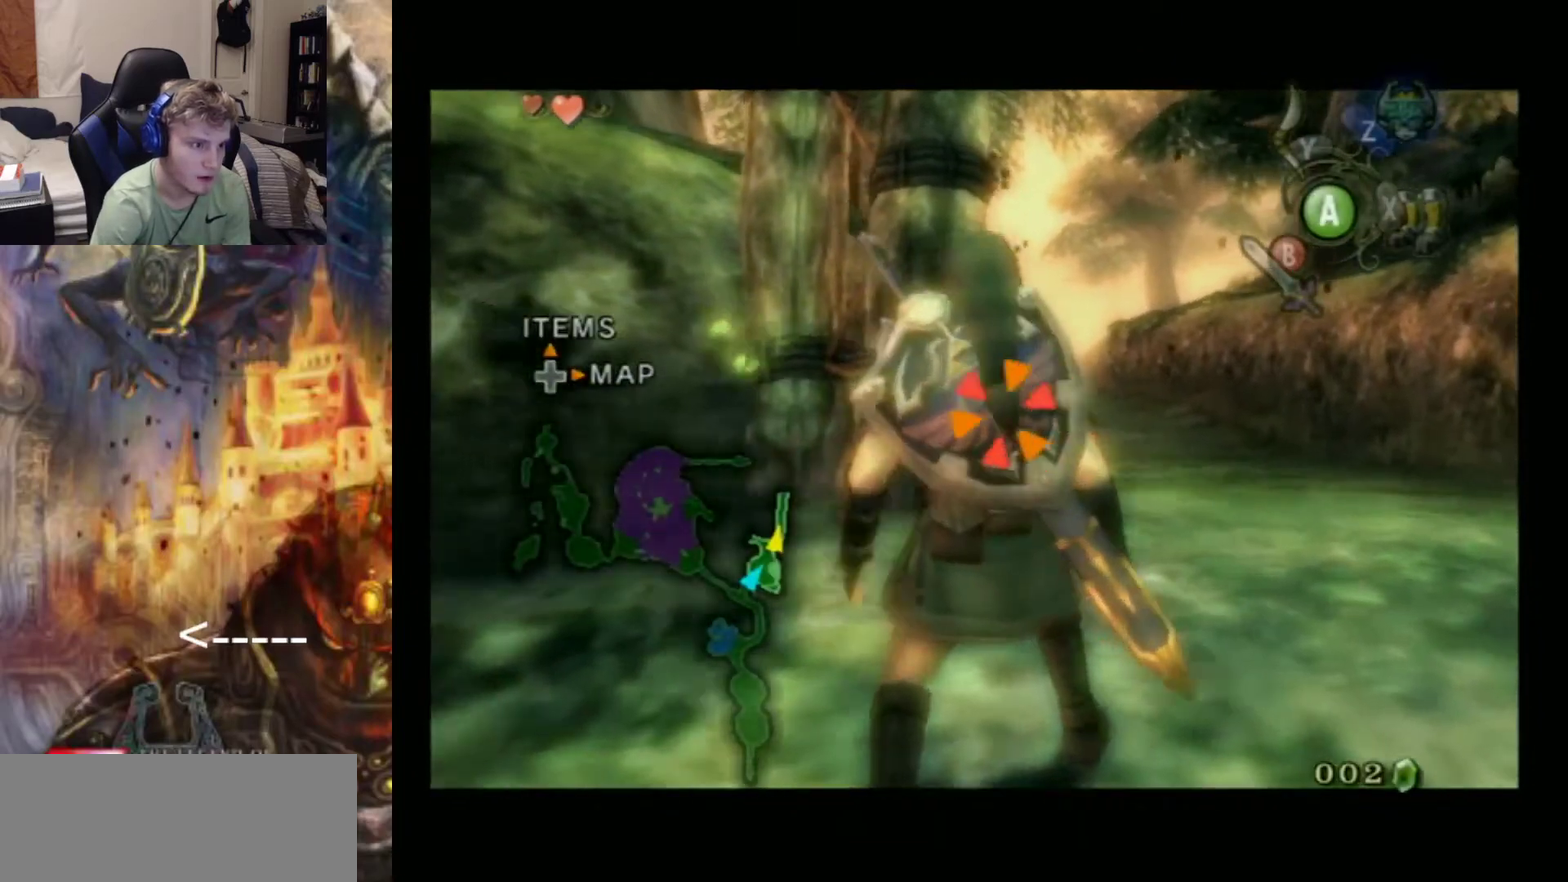
{"dt_ms": 300, "buttons": [], "left_stick": "center", "events": [[33, "START", "down"], [133, "START", "up"], [200, "START", "down"], [300, "START", "up"]]}
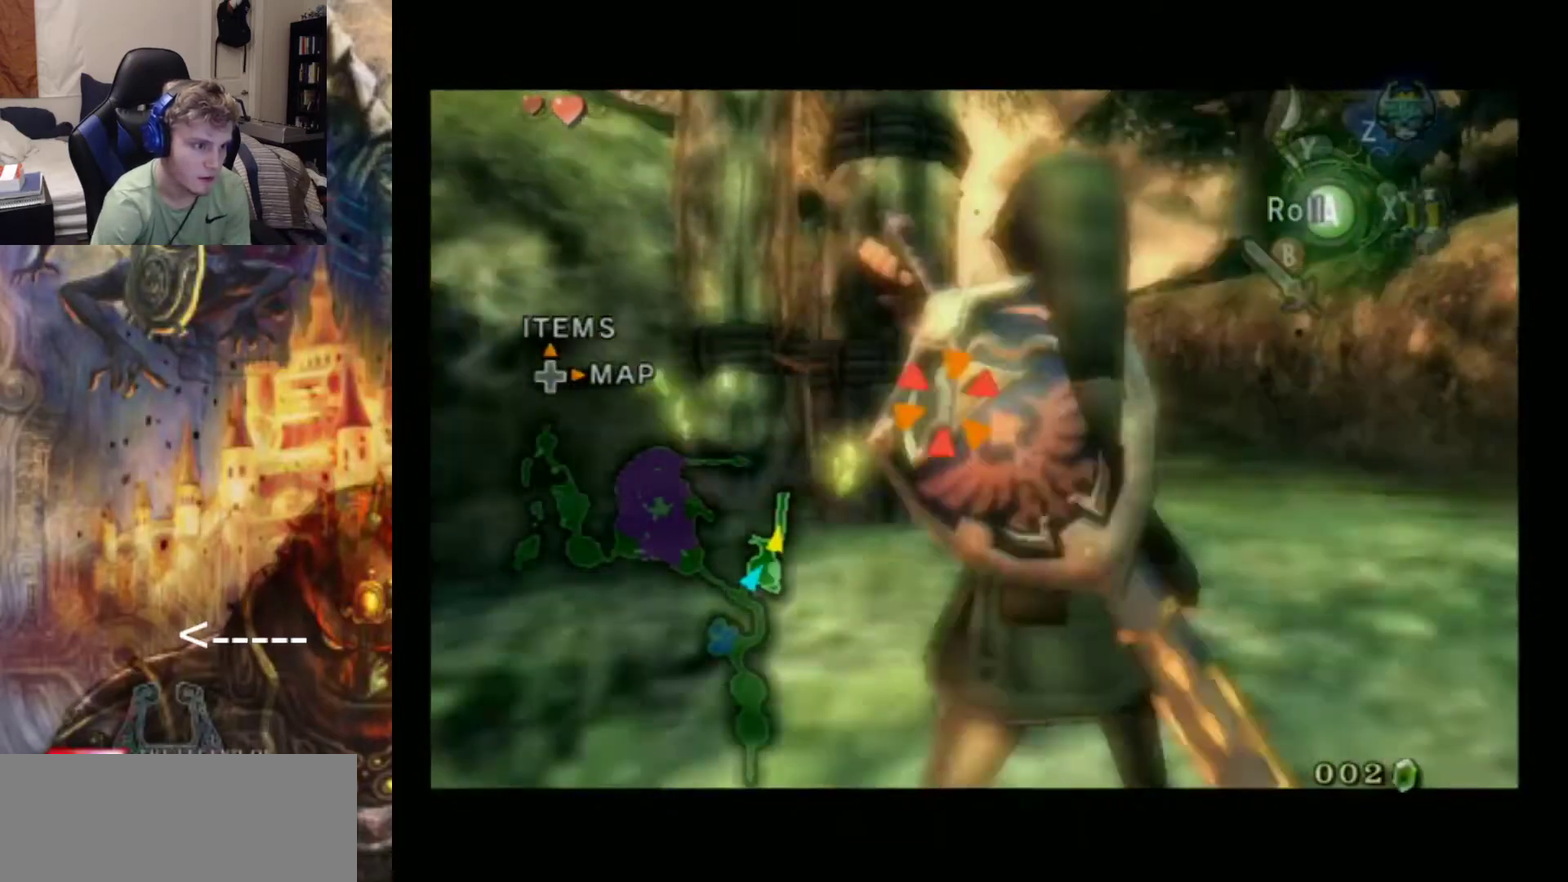
{"dt_ms": 600, "buttons": ["L1"], "left_stick": "center", "events": [[100, "A", "down"], [200, "A", "up"], [500, "L1", "down"]]}
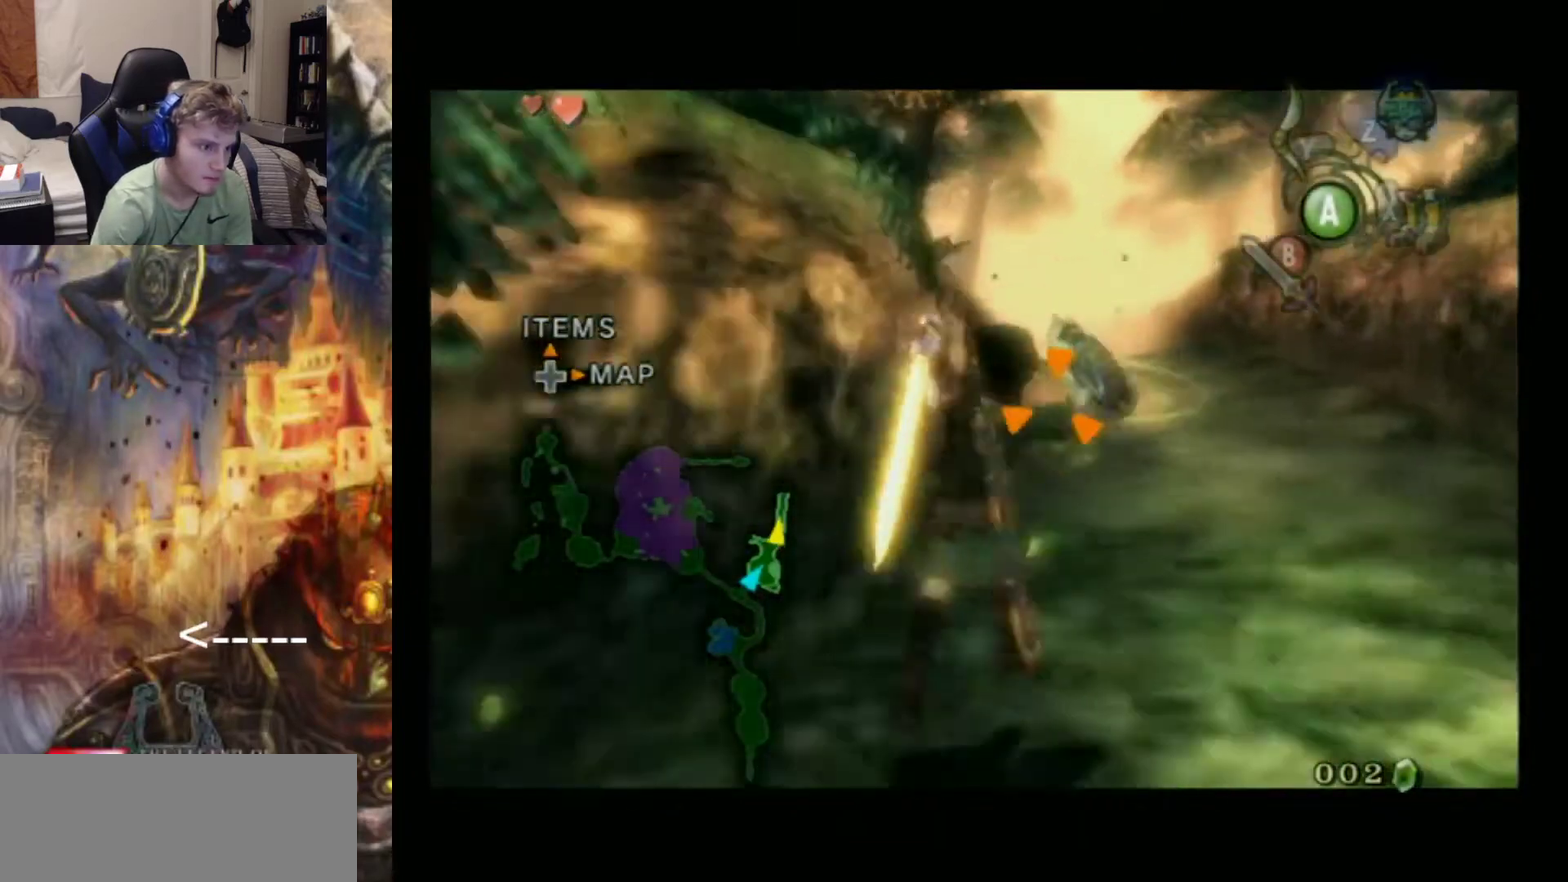
{"dt_ms": 600, "buttons": [], "left_stick": "up", "events": [[233, "L1", "up"], [500, "left_stick", "up"]]}
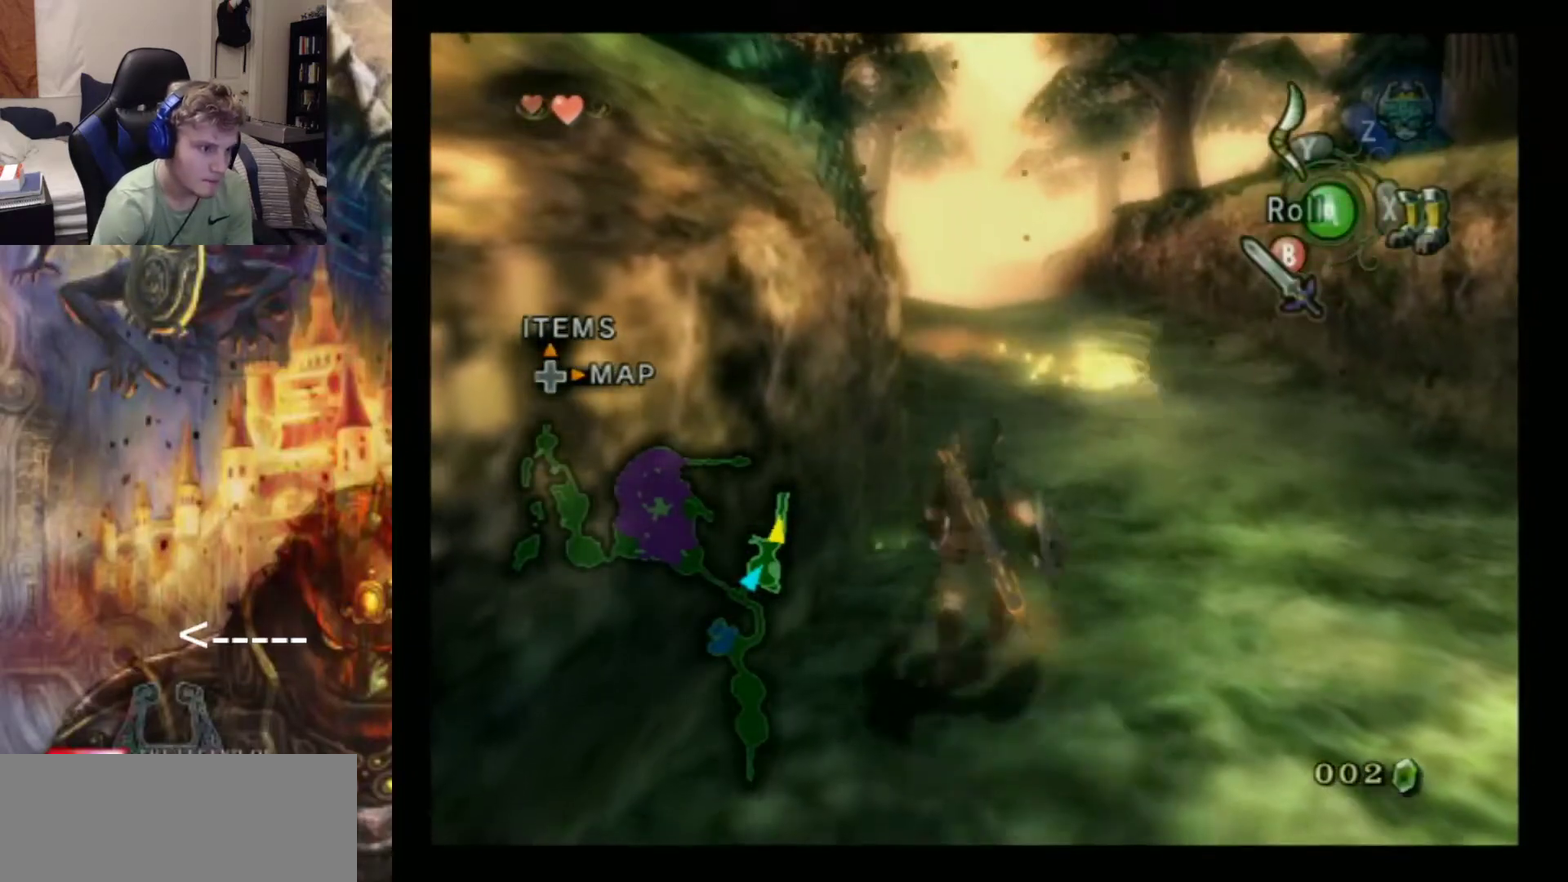
{"dt_ms": 300, "buttons": [], "left_stick": "center", "events": [[200, "left_stick", "down"], [300, "left_stick", "center"]]}
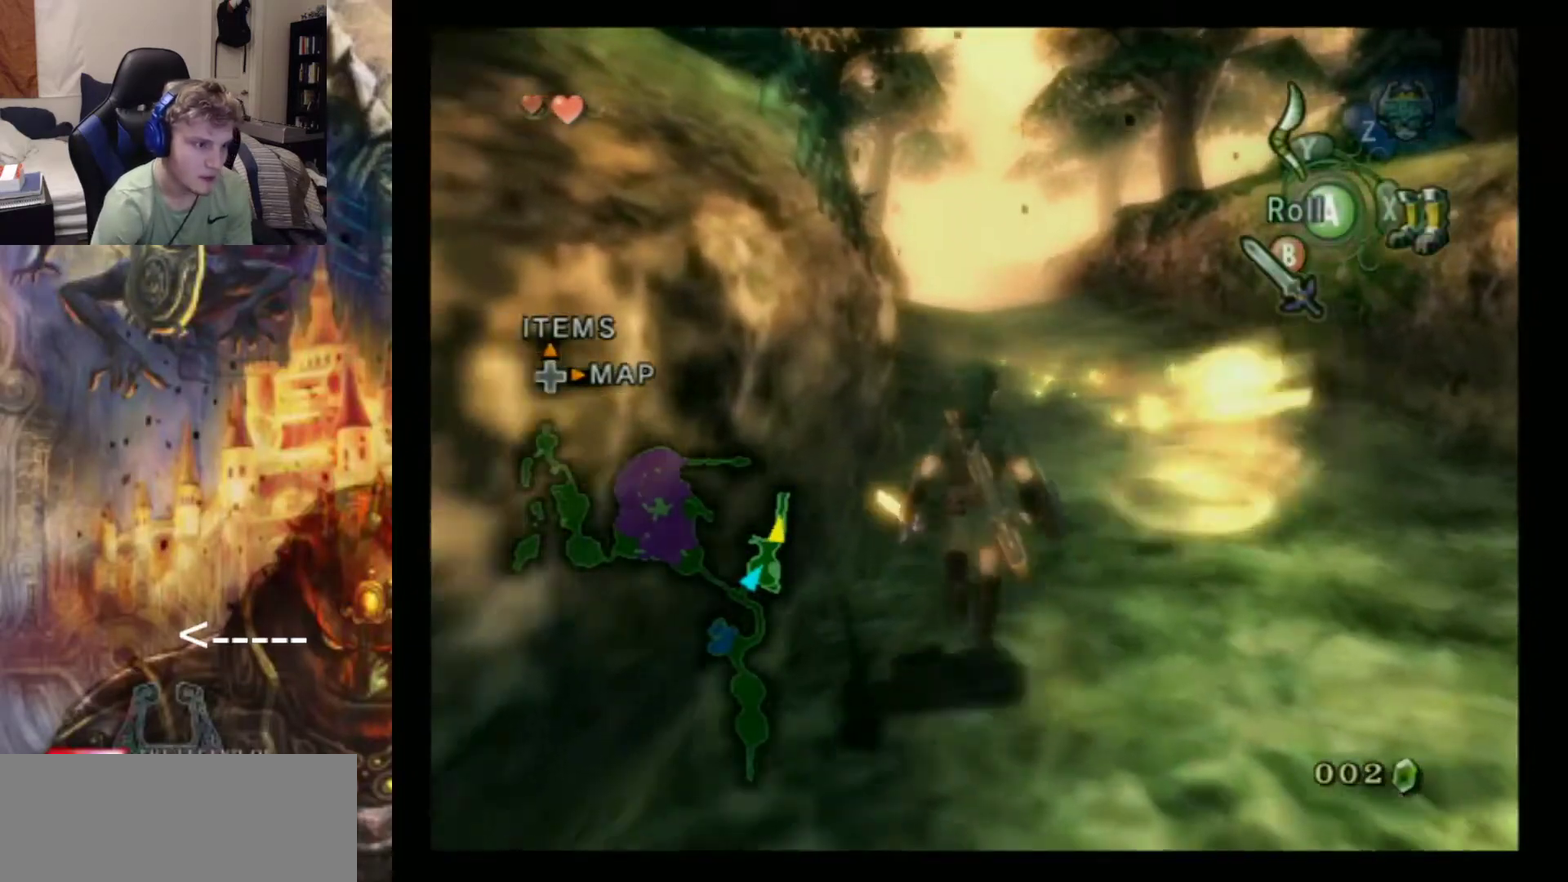
{"dt_ms": 600, "buttons": [], "left_stick": "center", "events": [[300, "A", "down"], [367, "A", "up"], [533, "left_stick", "down"], [600, "left_stick", "center"]]}
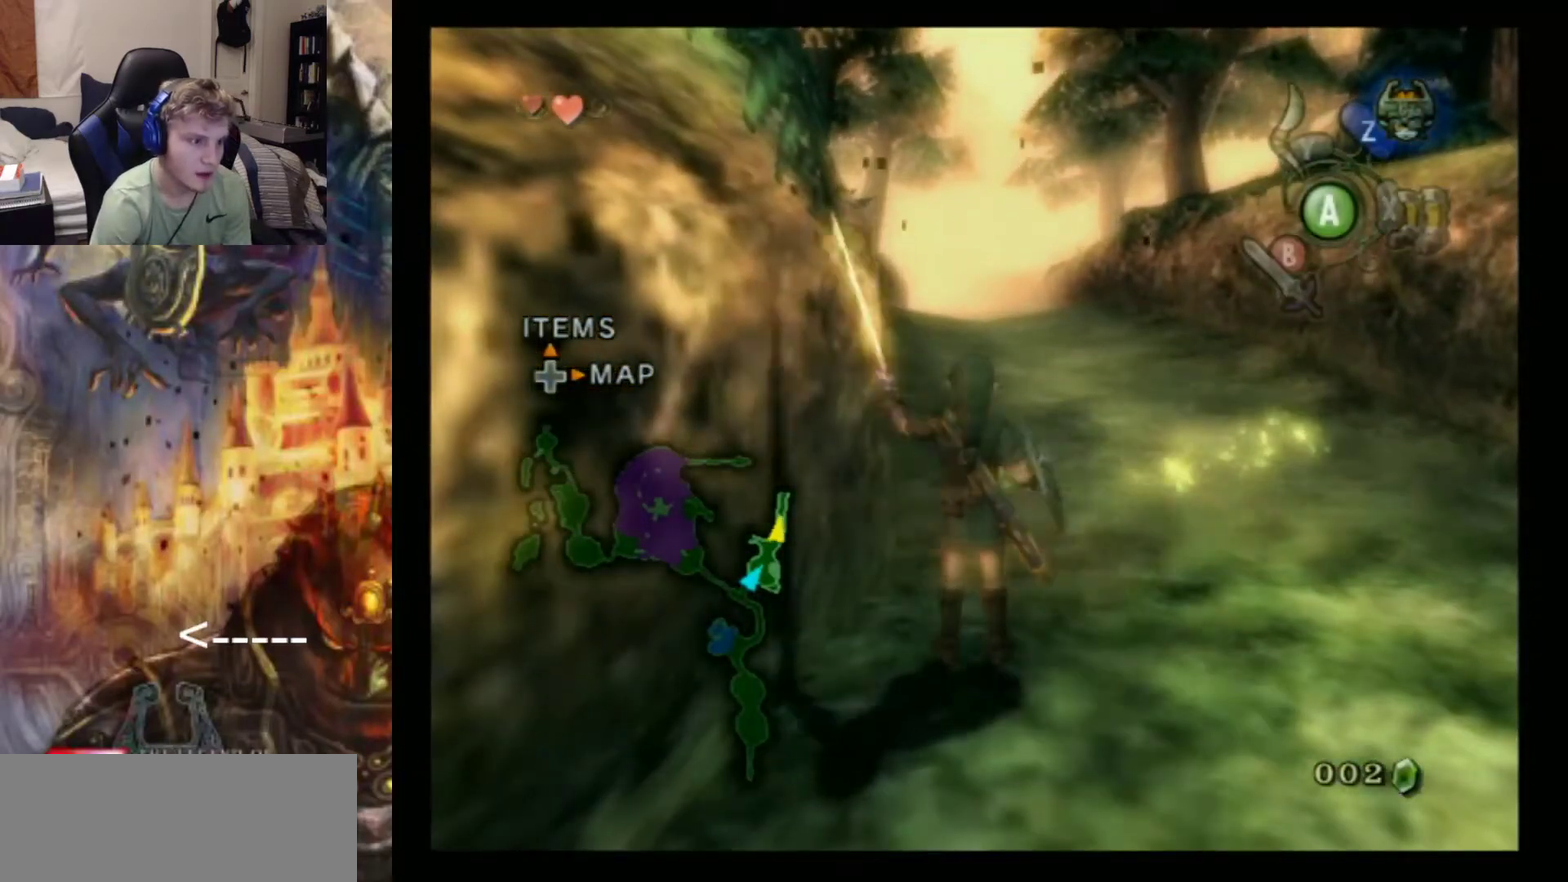
{"dt_ms": 500, "buttons": [], "left_stick": "center", "events": [[167, "L1", "down"], [400, "L1", "up"]]}
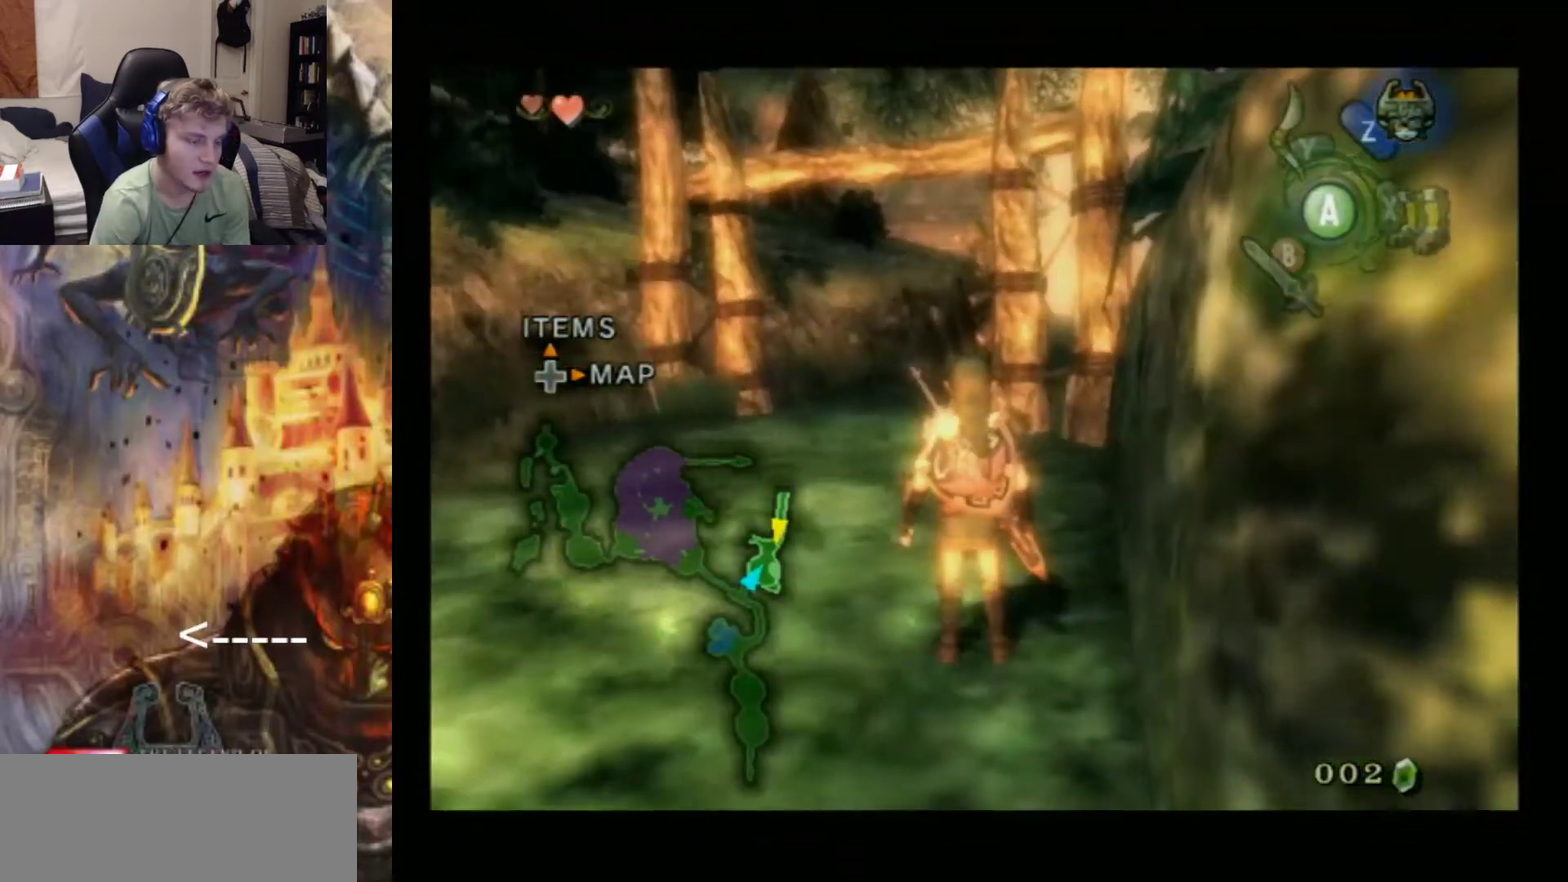
{"dt_ms": 800, "buttons": [], "left_stick": "center", "events": [[167, "L1", "down"], [767, "L1", "up"]]}
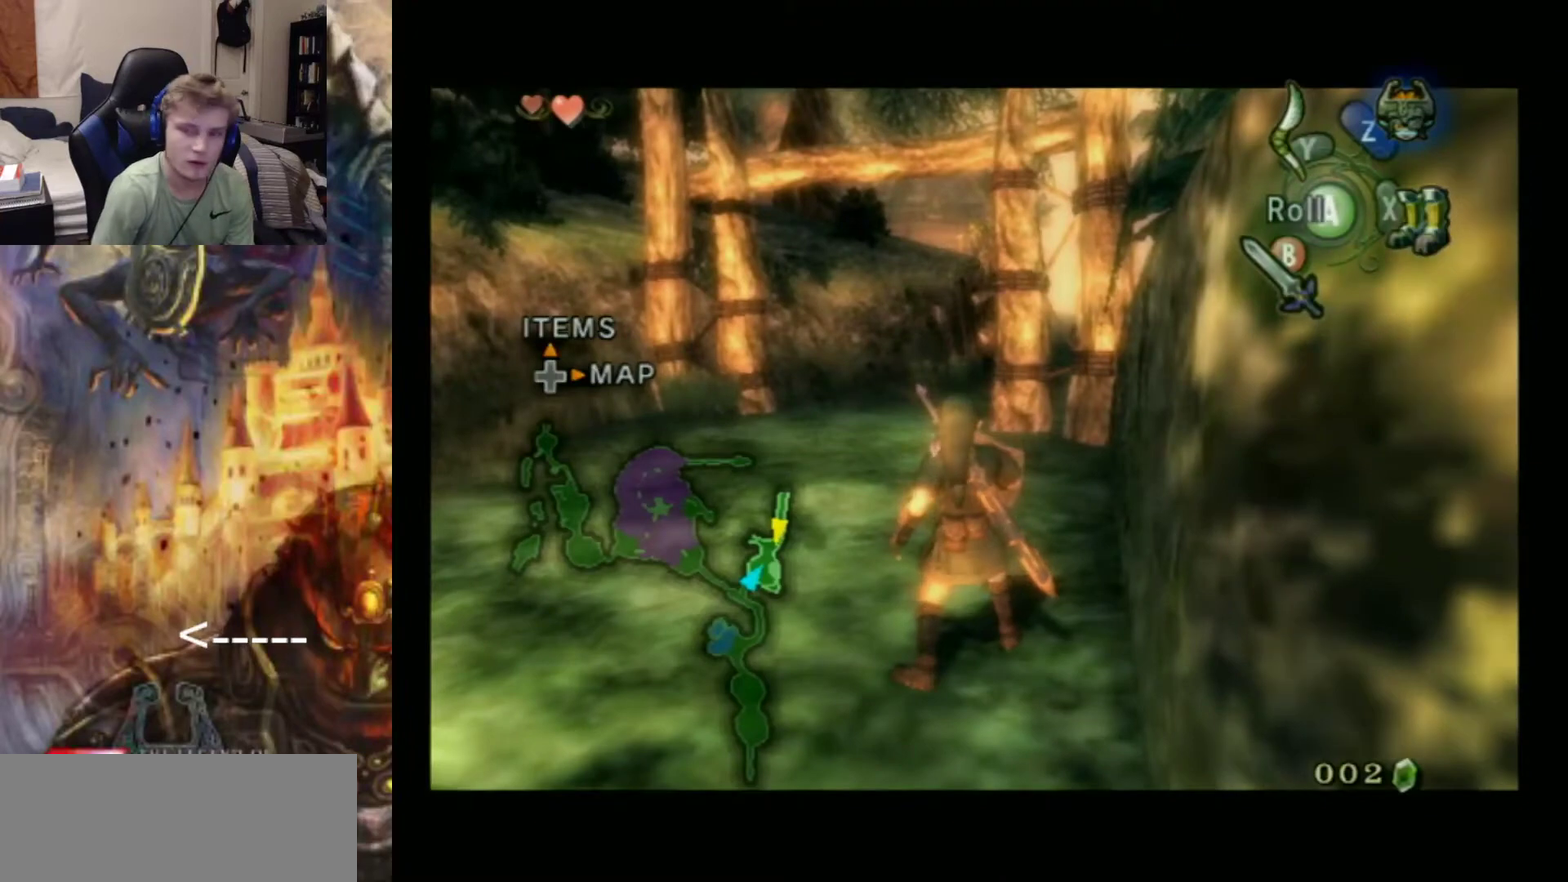
{"dt_ms": 300, "buttons": [], "left_stick": "center", "events": []}
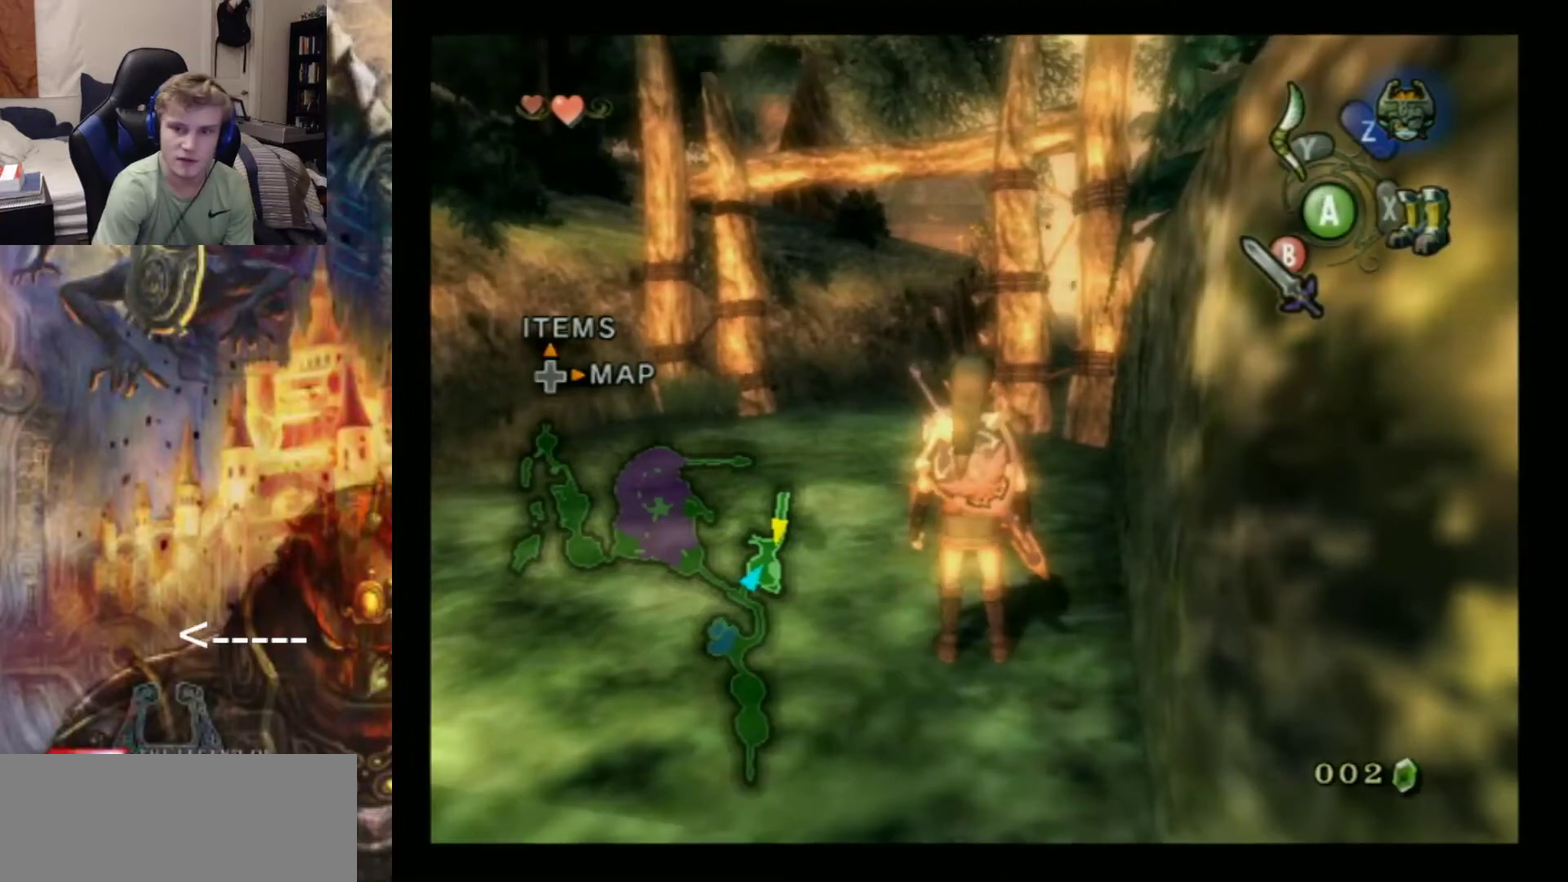
{"dt_ms": 600, "buttons": [], "left_stick": "down"}
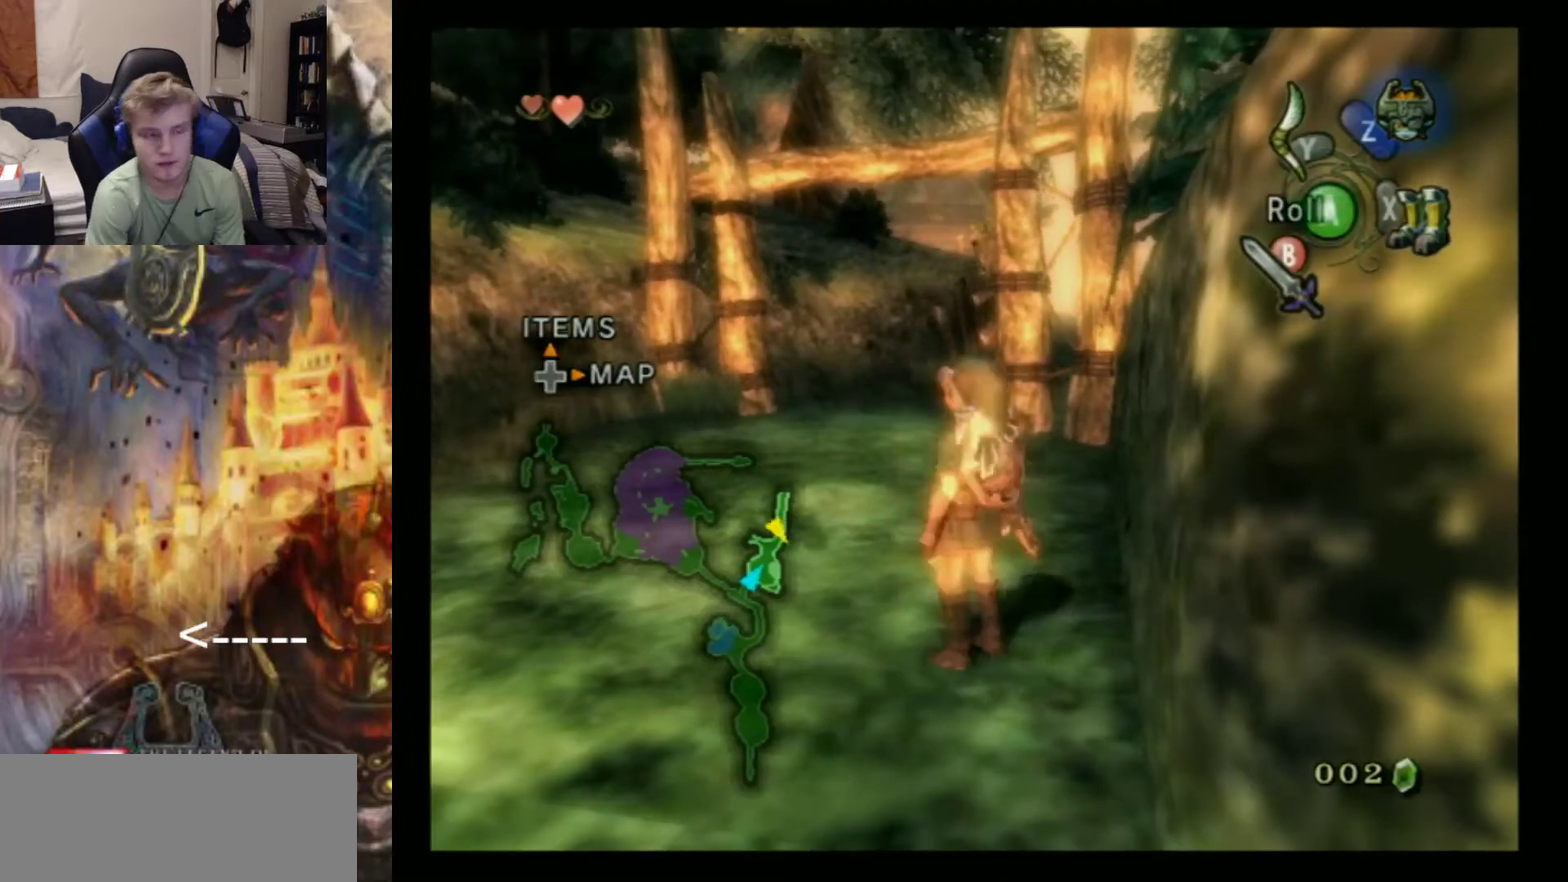
{"dt_ms": 400, "buttons": ["DPAD_UP"], "left_stick": "center"}